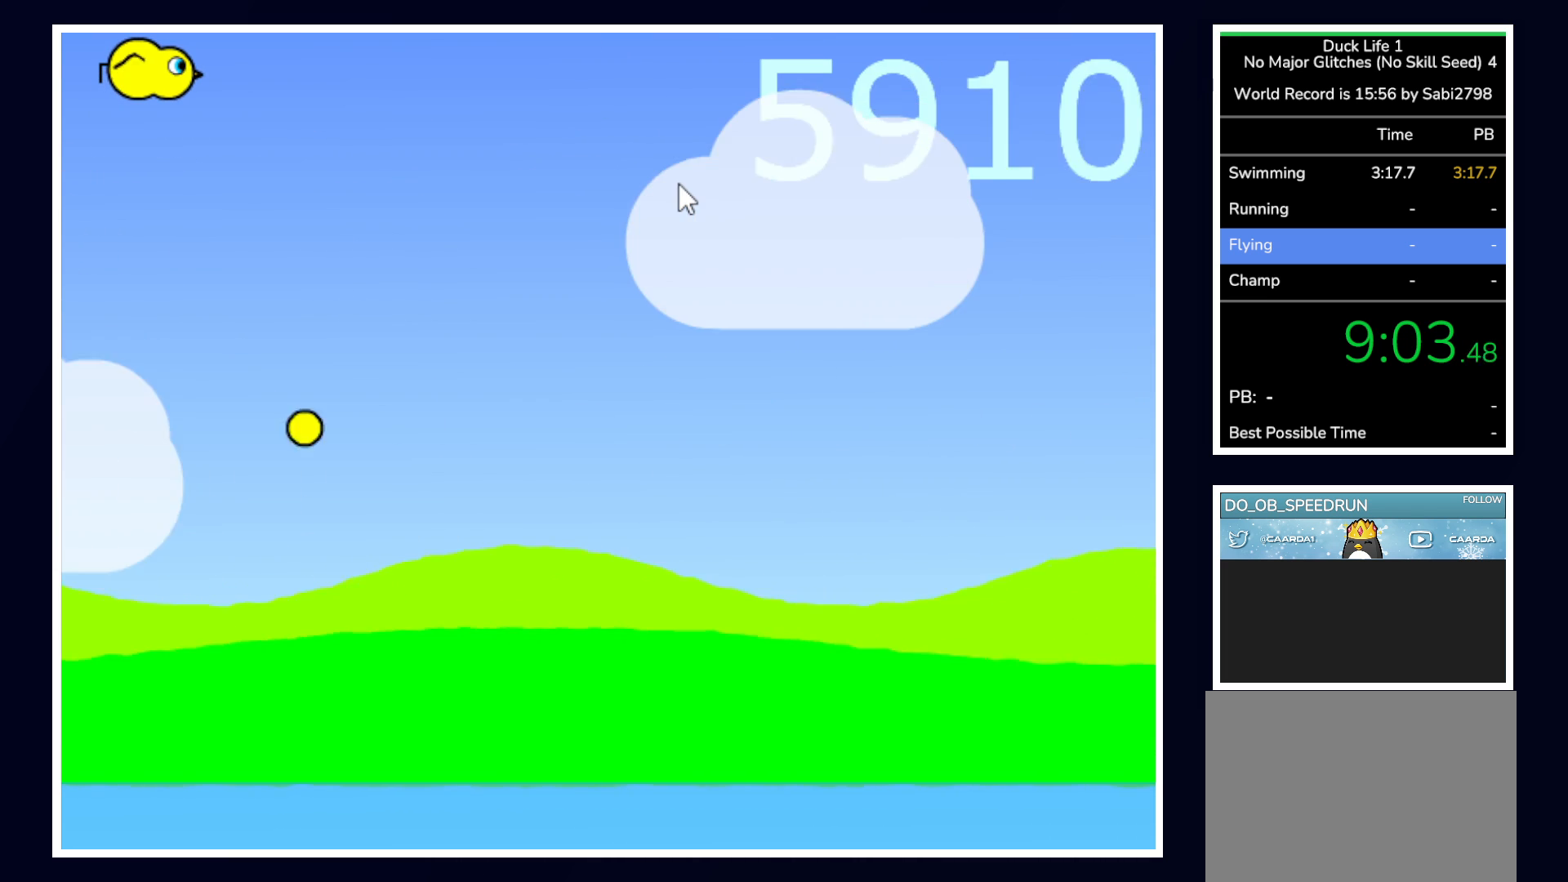
Gameplay with keyboard and mouse; each line is a JSON object with the keys and mouse buttons held at the frame after it. "events" lists presses ("down") and releases ("up") of "alt", "b", "c", "down", "f", "left", "right", "space", "tab", "up" and "mouse_left" between this image and that frame as [ms after this image, input, new state], when the widget could be followed in between. "mouse_left" = the "left" button of the "mouse" list. No other keys are recorded. Mouse movement is not recorded.
{"keys": [], "mouse": [], "events": []}
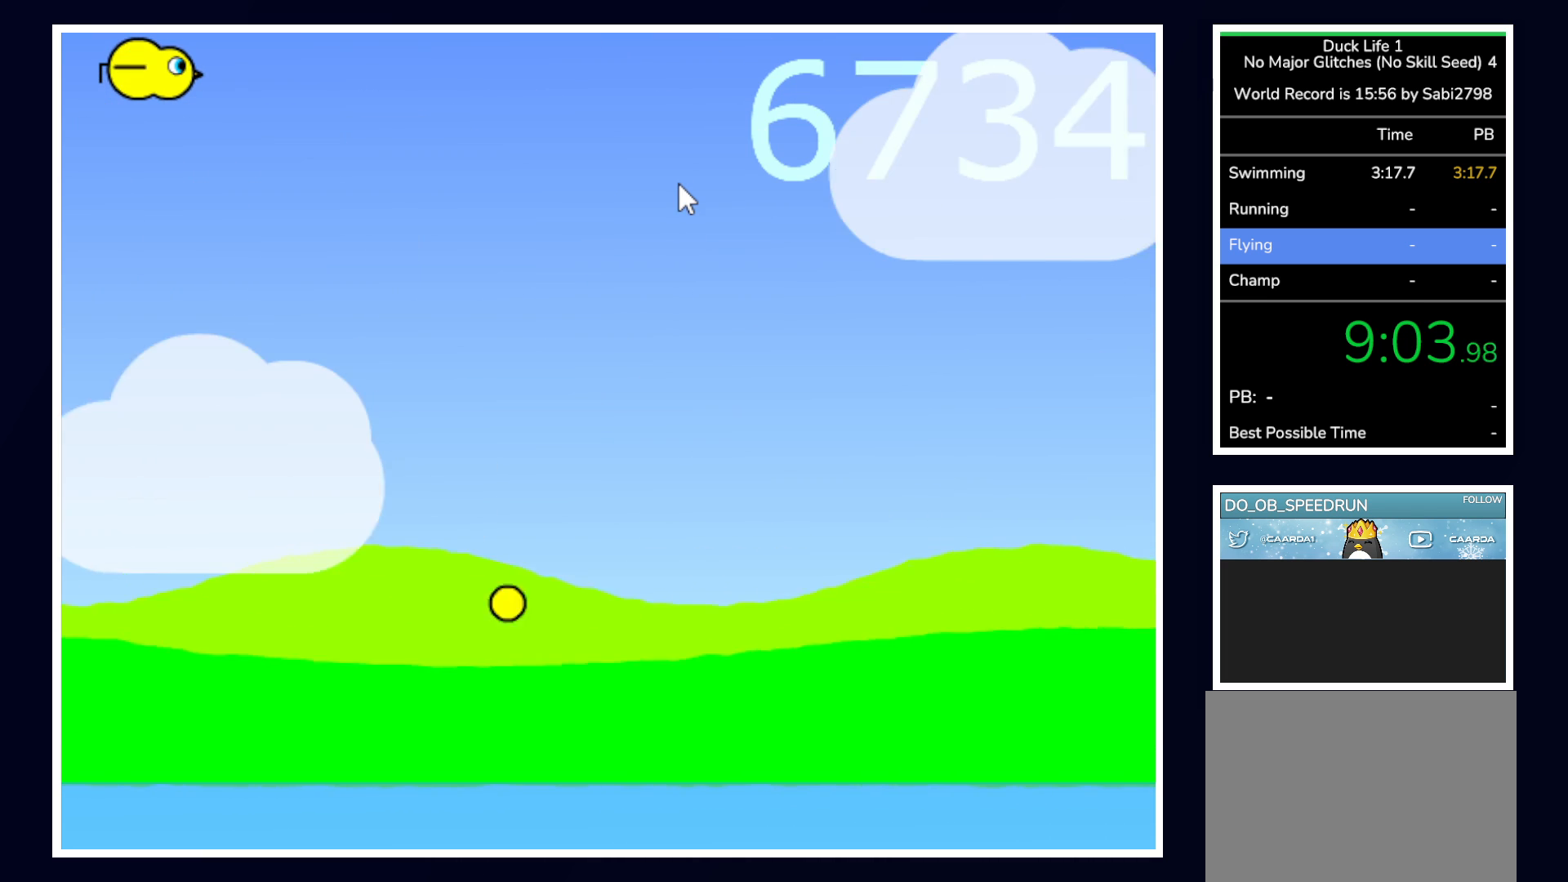
{"keys": ["right"], "mouse": [], "events": [[483, "right", "down"]]}
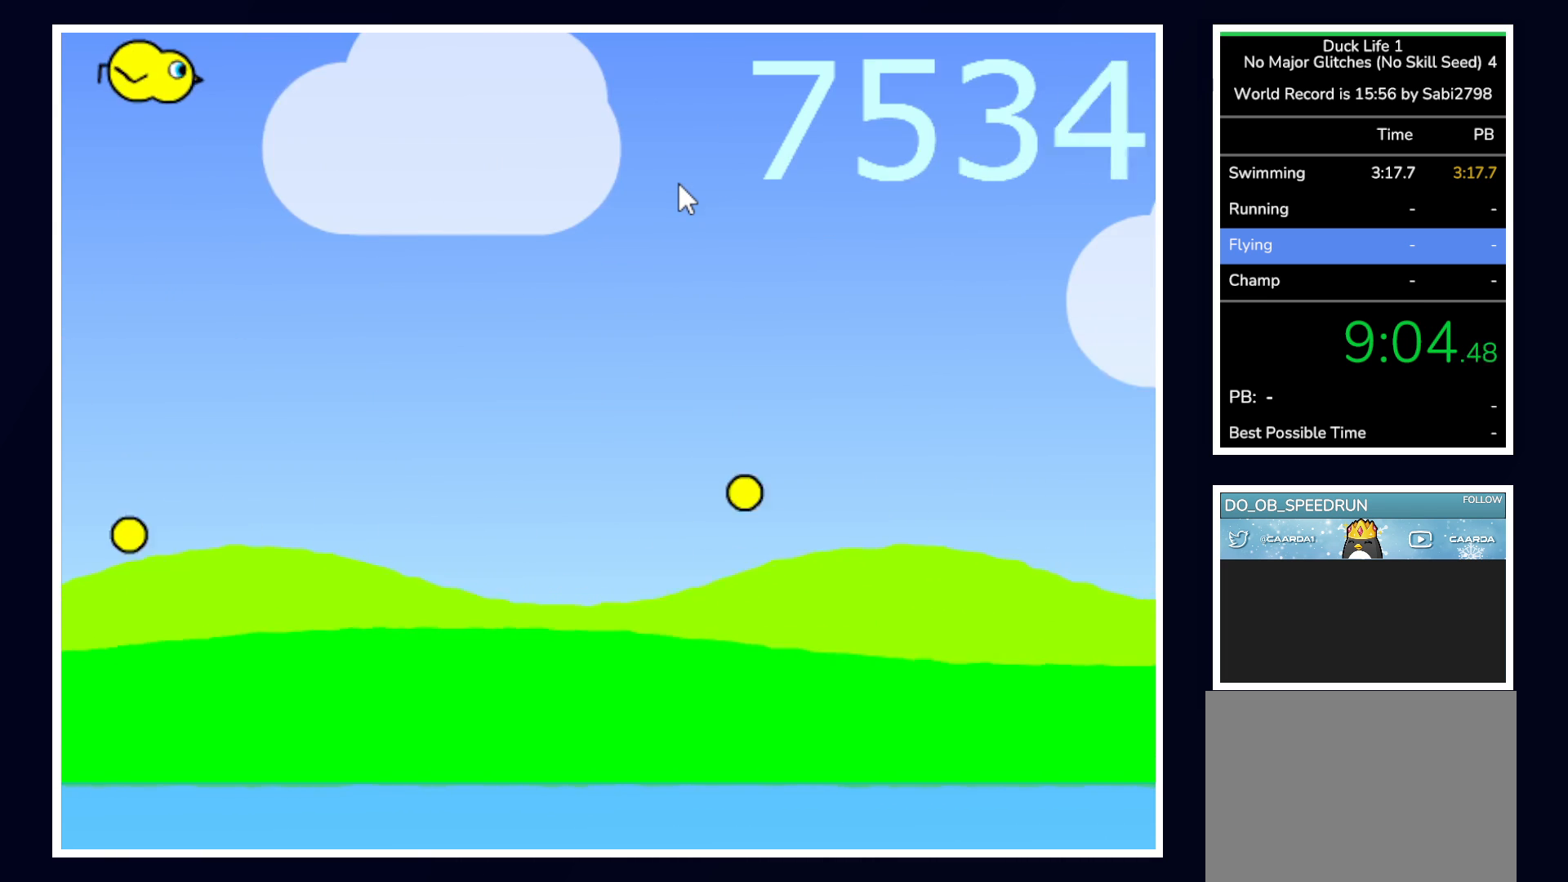
{"keys": ["space"], "mouse": [], "events": [[300, "right", "up"], [350, "space", "down"]]}
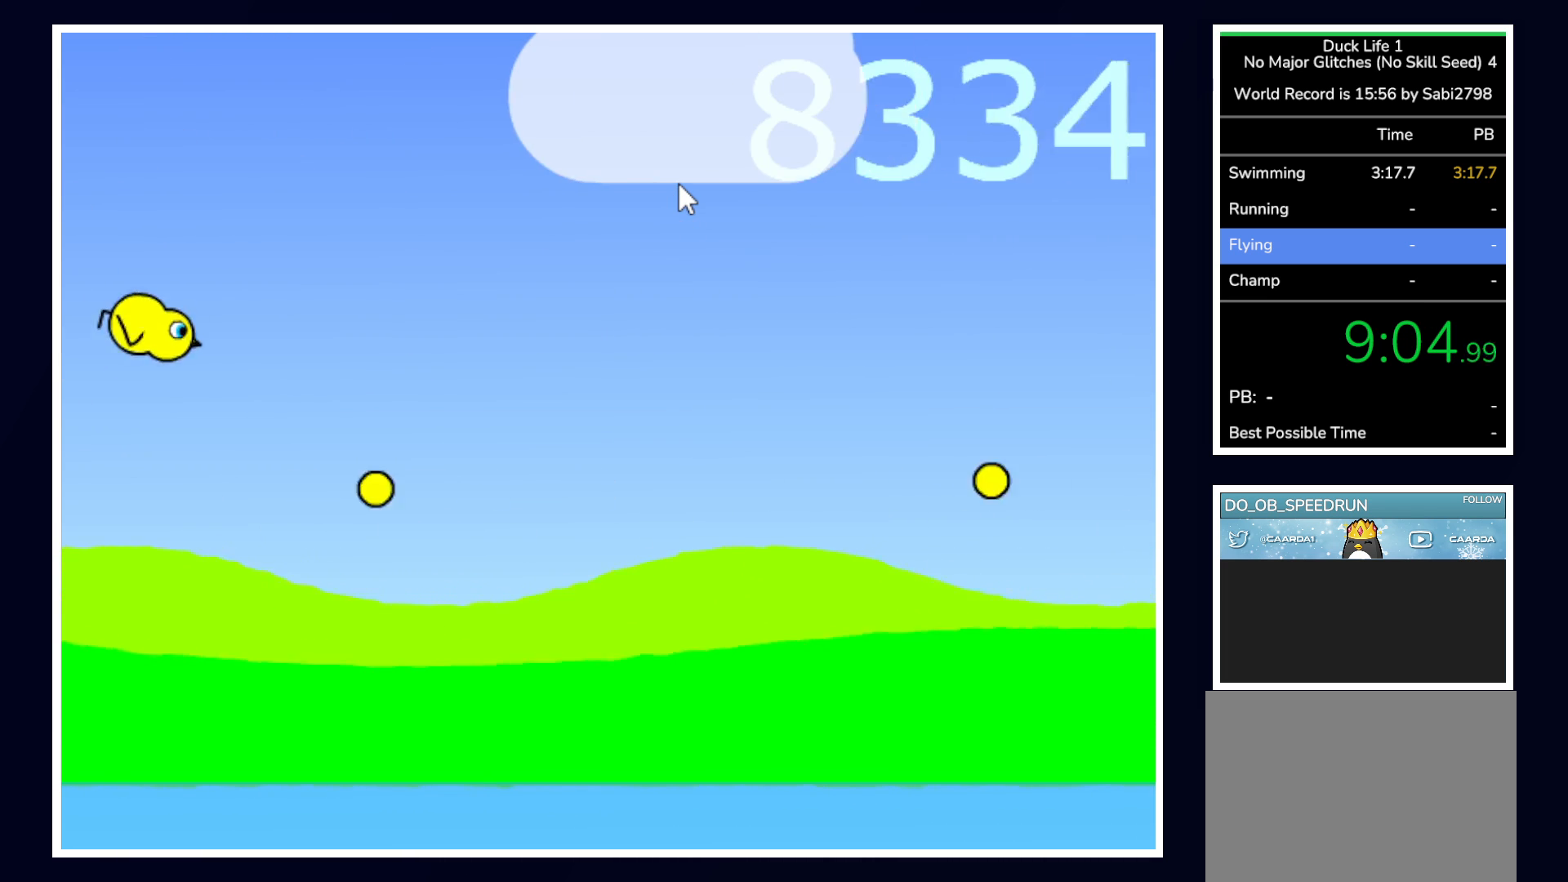
{"keys": ["space"], "mouse": [], "events": []}
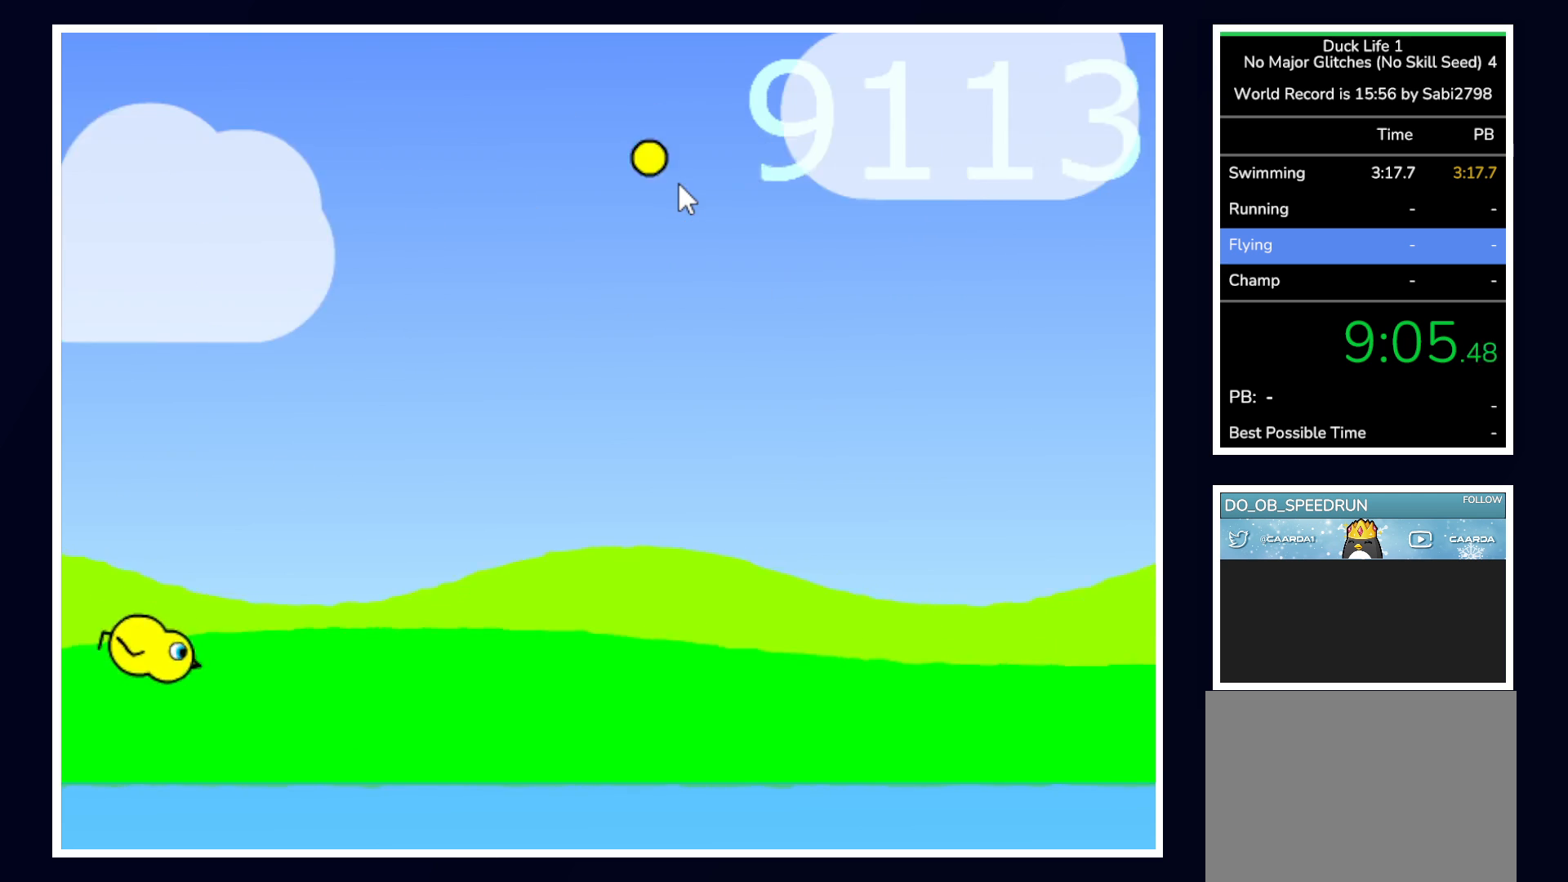
{"keys": ["space"], "mouse": [], "events": []}
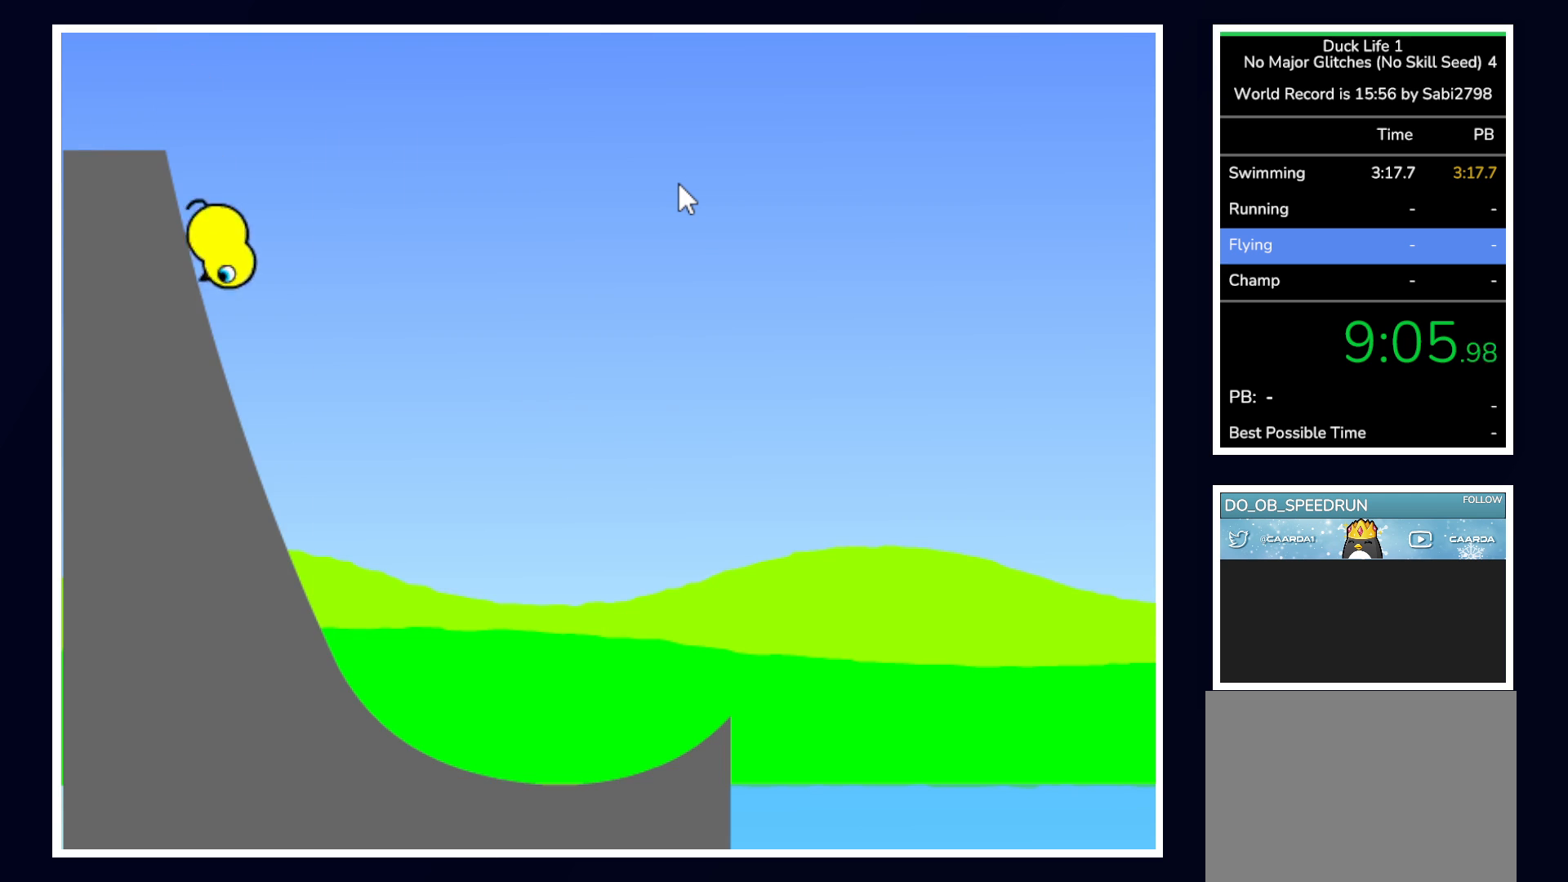
{"keys": [], "mouse": [], "events": [[150, "space", "up"]]}
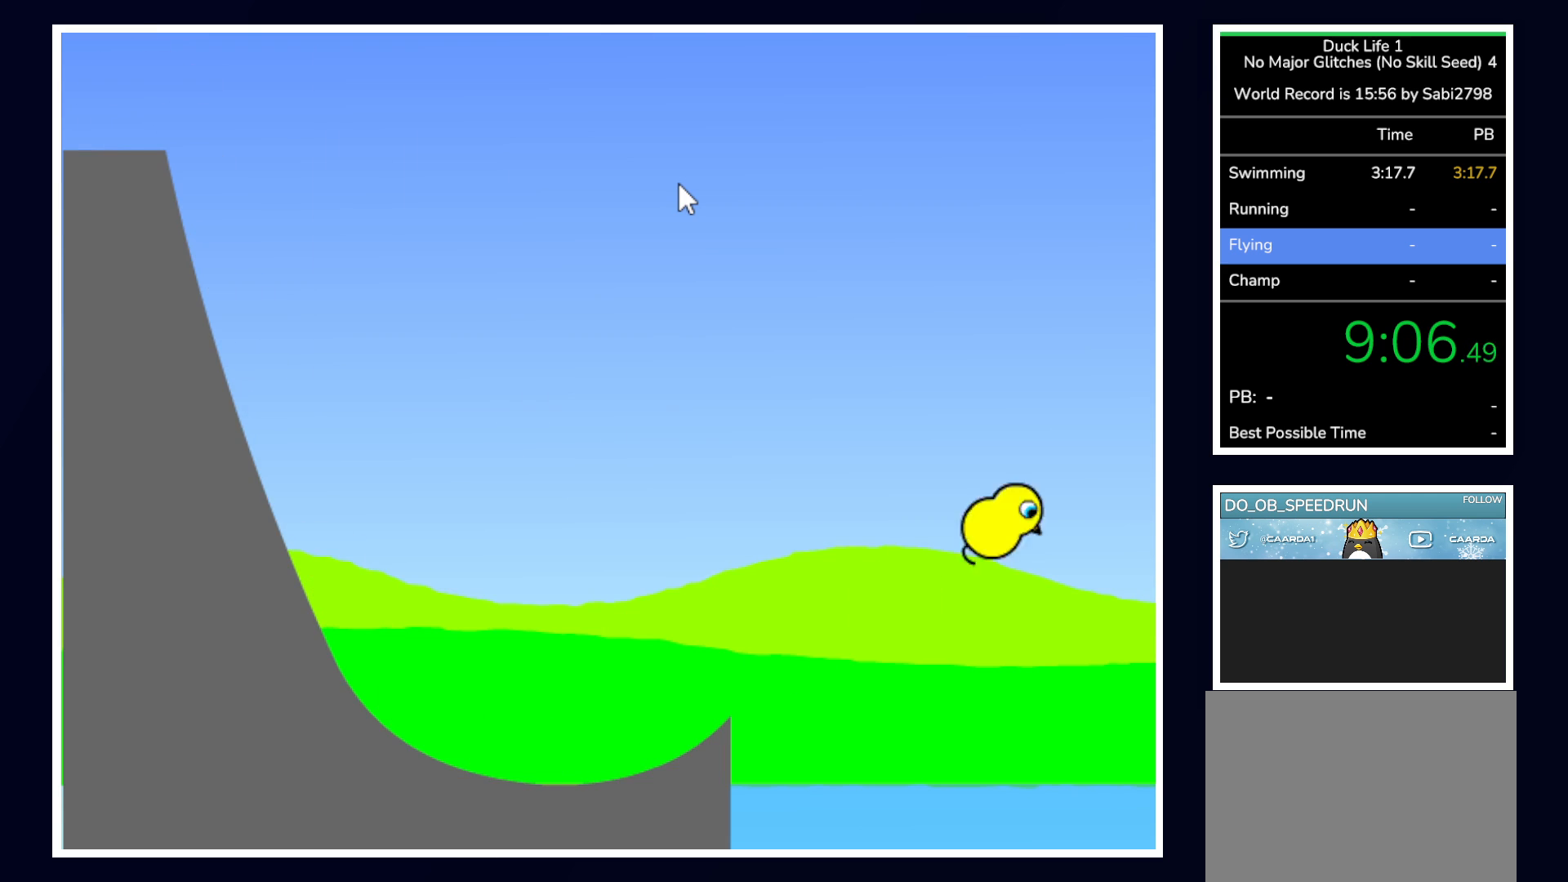
{"keys": [], "mouse": [], "events": []}
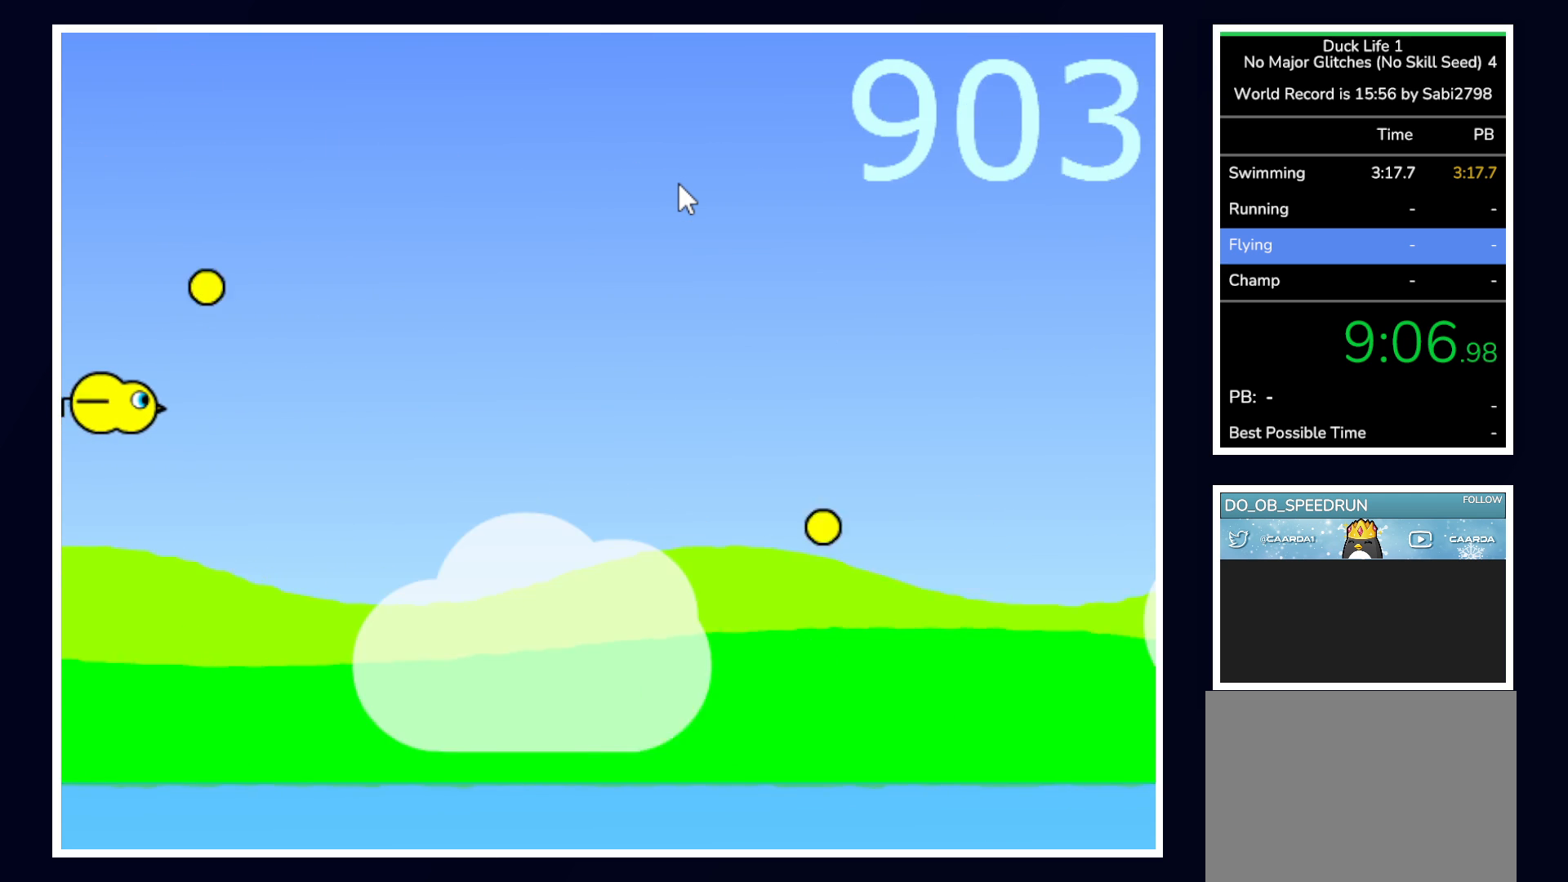
{"keys": [], "mouse": [], "events": []}
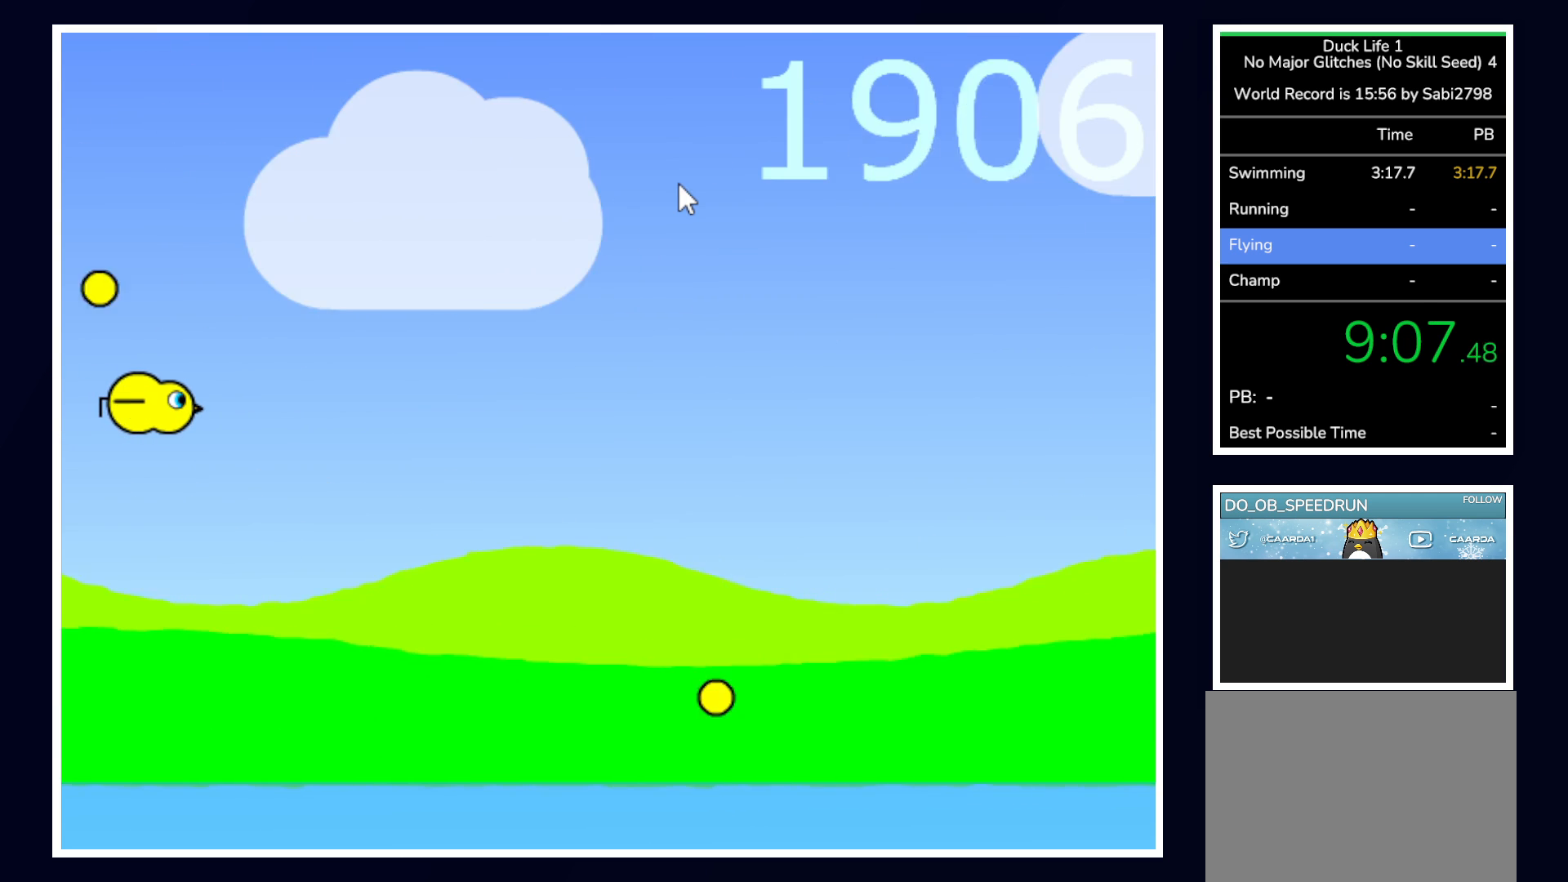
{"keys": [], "mouse": [], "events": [[300, "left", "down"], [483, "left", "up"]]}
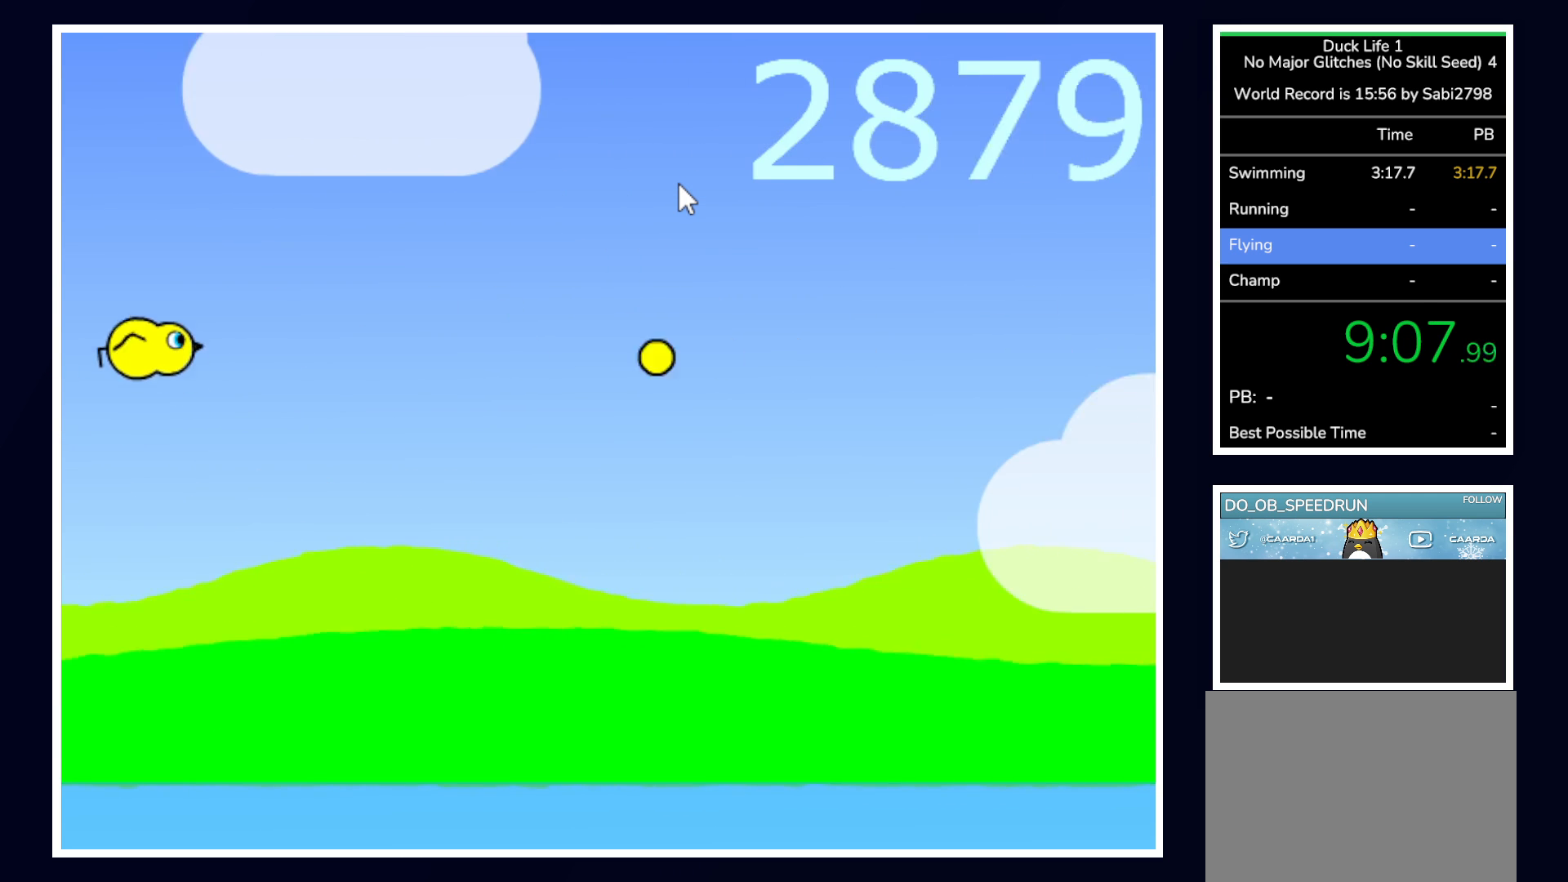
{"keys": [], "mouse": [], "events": []}
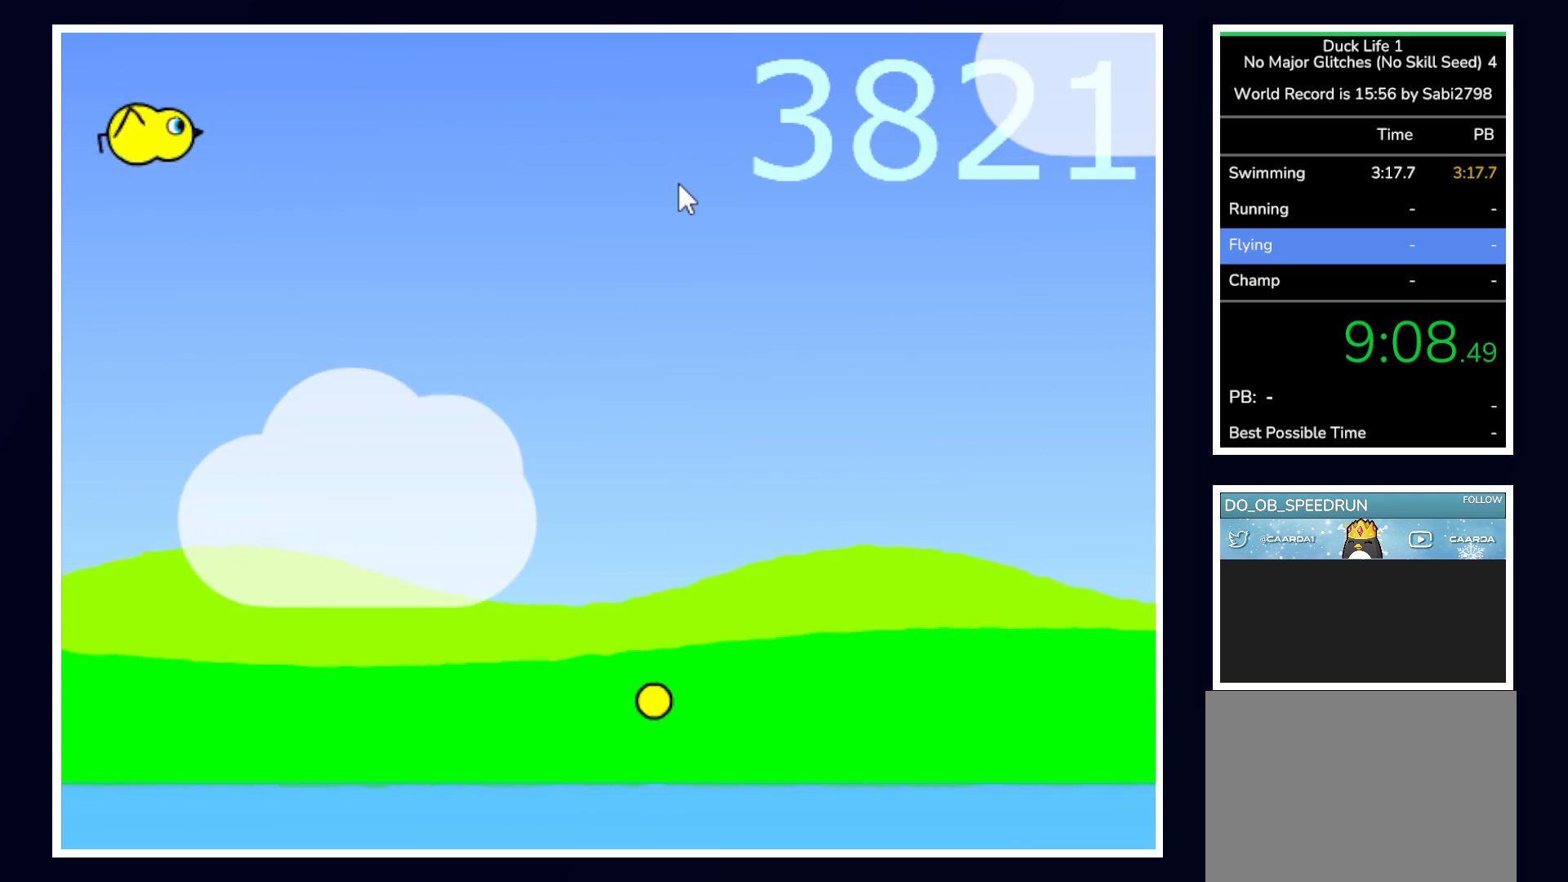
{"keys": [], "mouse": [], "events": []}
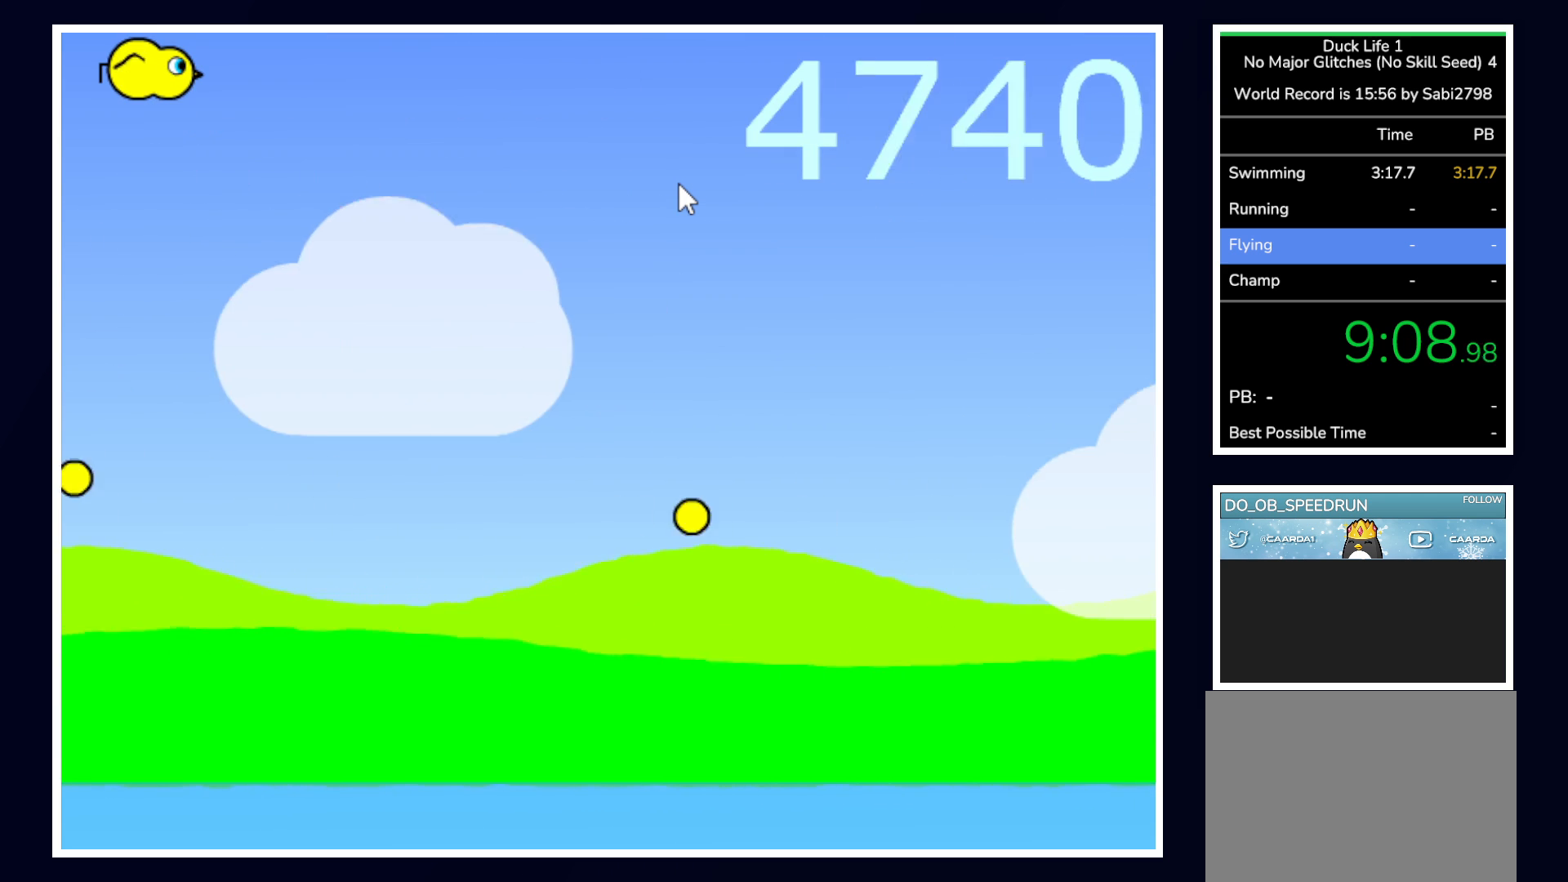
{"keys": [], "mouse": [], "events": []}
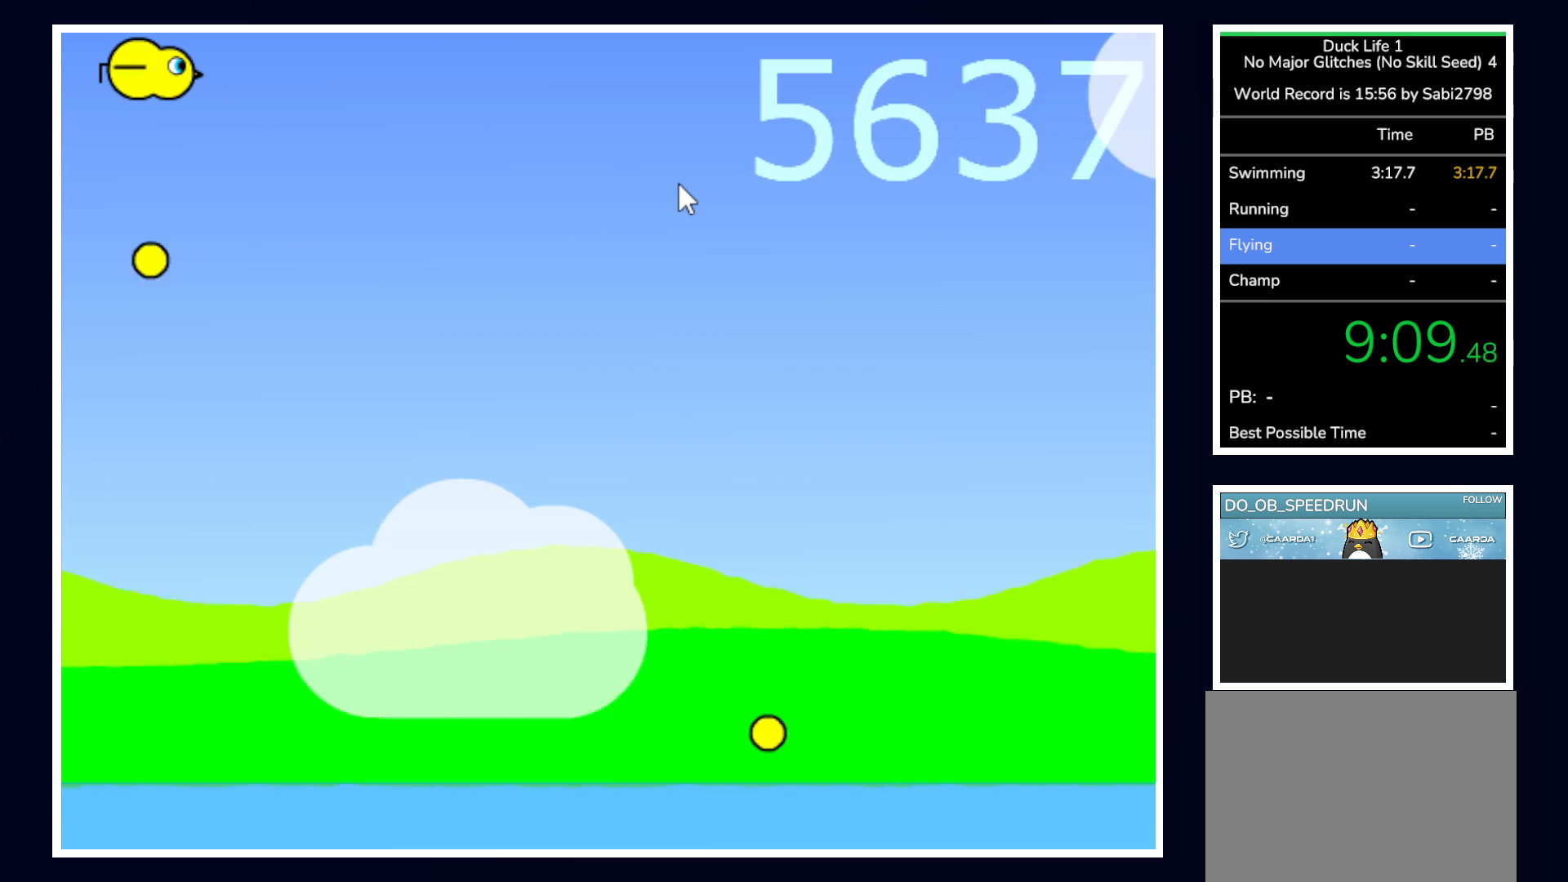
{"keys": [], "mouse": [], "events": []}
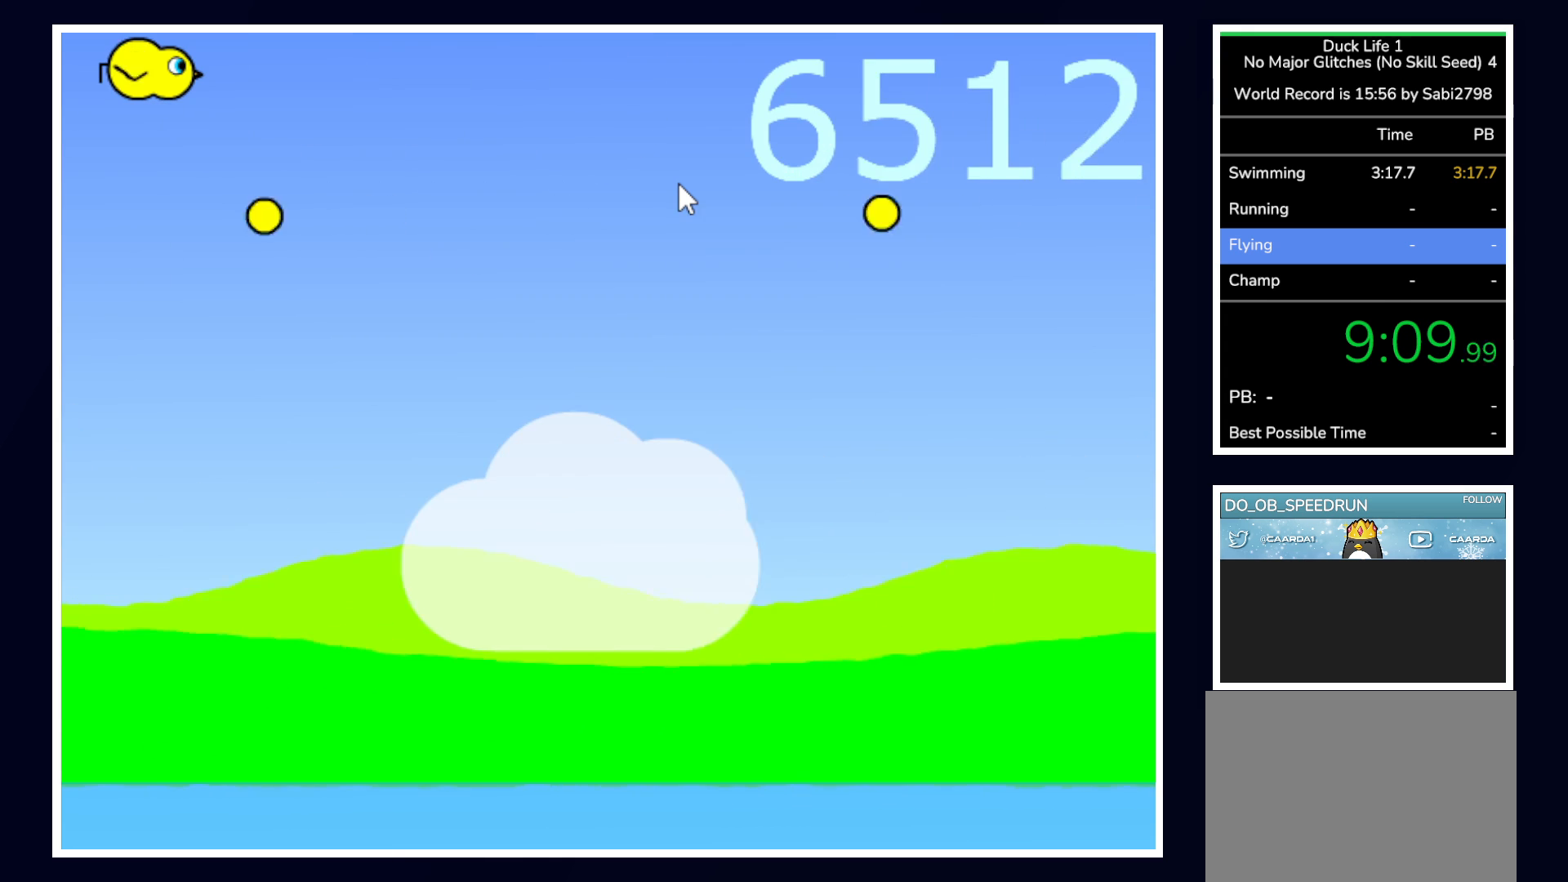
{"keys": [], "mouse": [], "events": []}
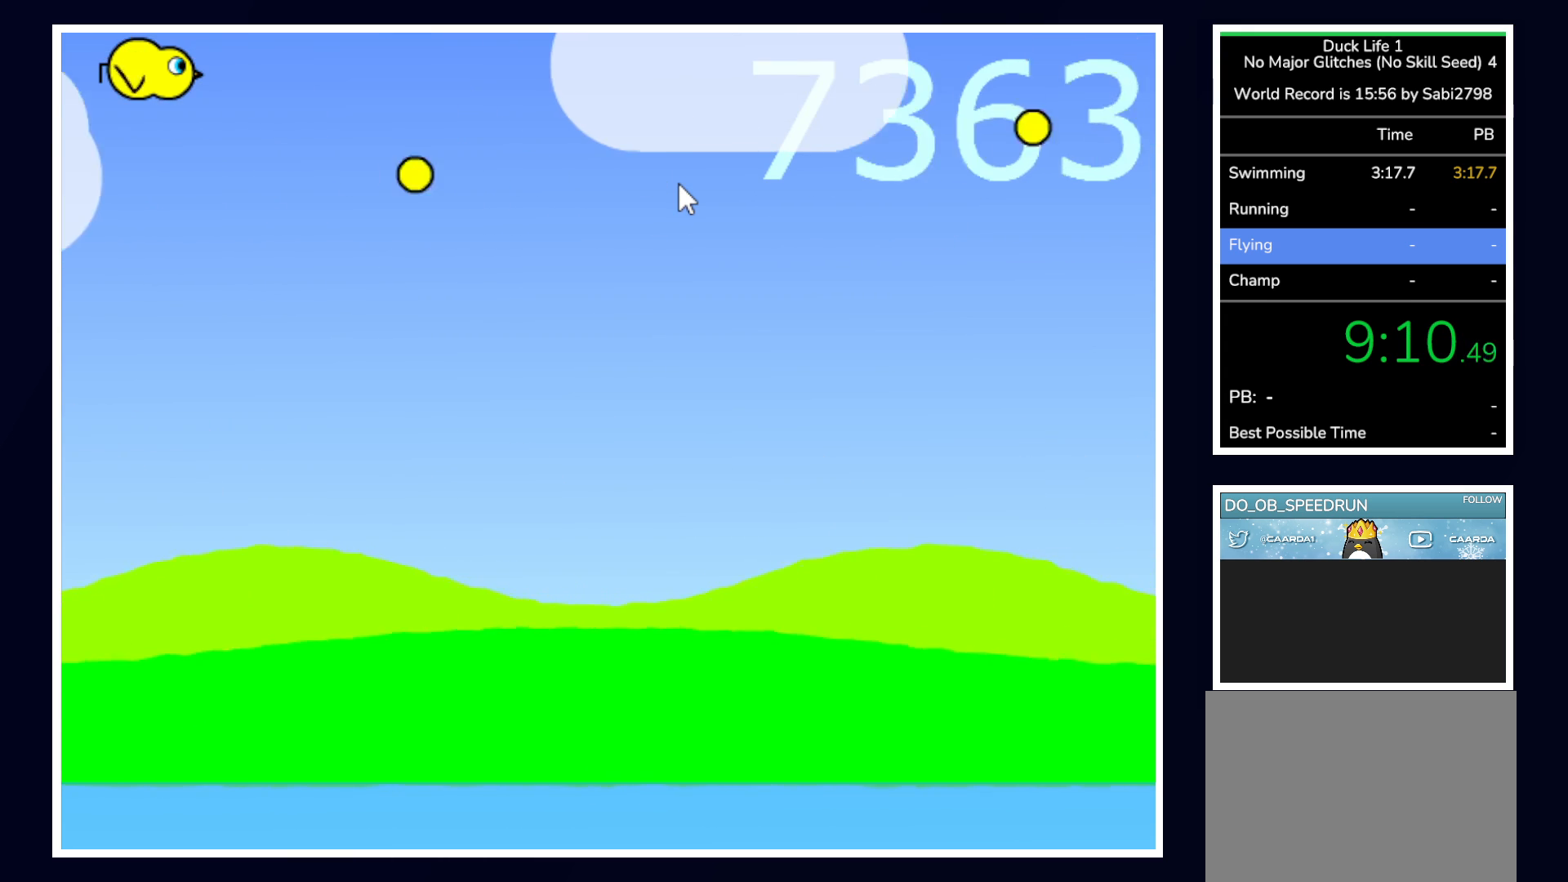
{"keys": [], "mouse": [], "events": []}
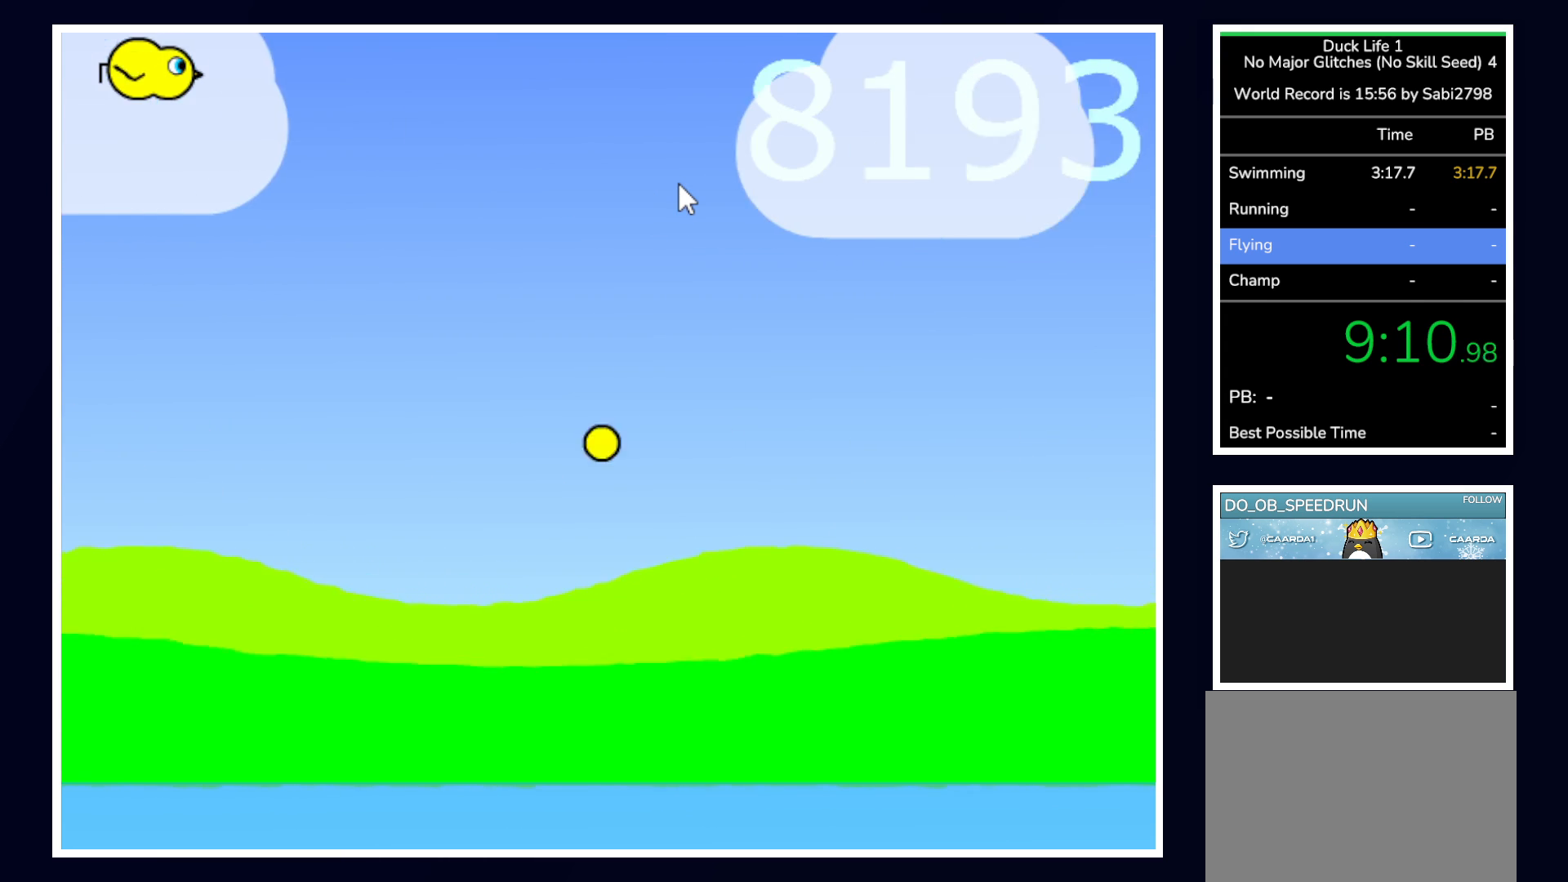
{"keys": ["right"], "mouse": [], "events": [[367, "right", "down"]]}
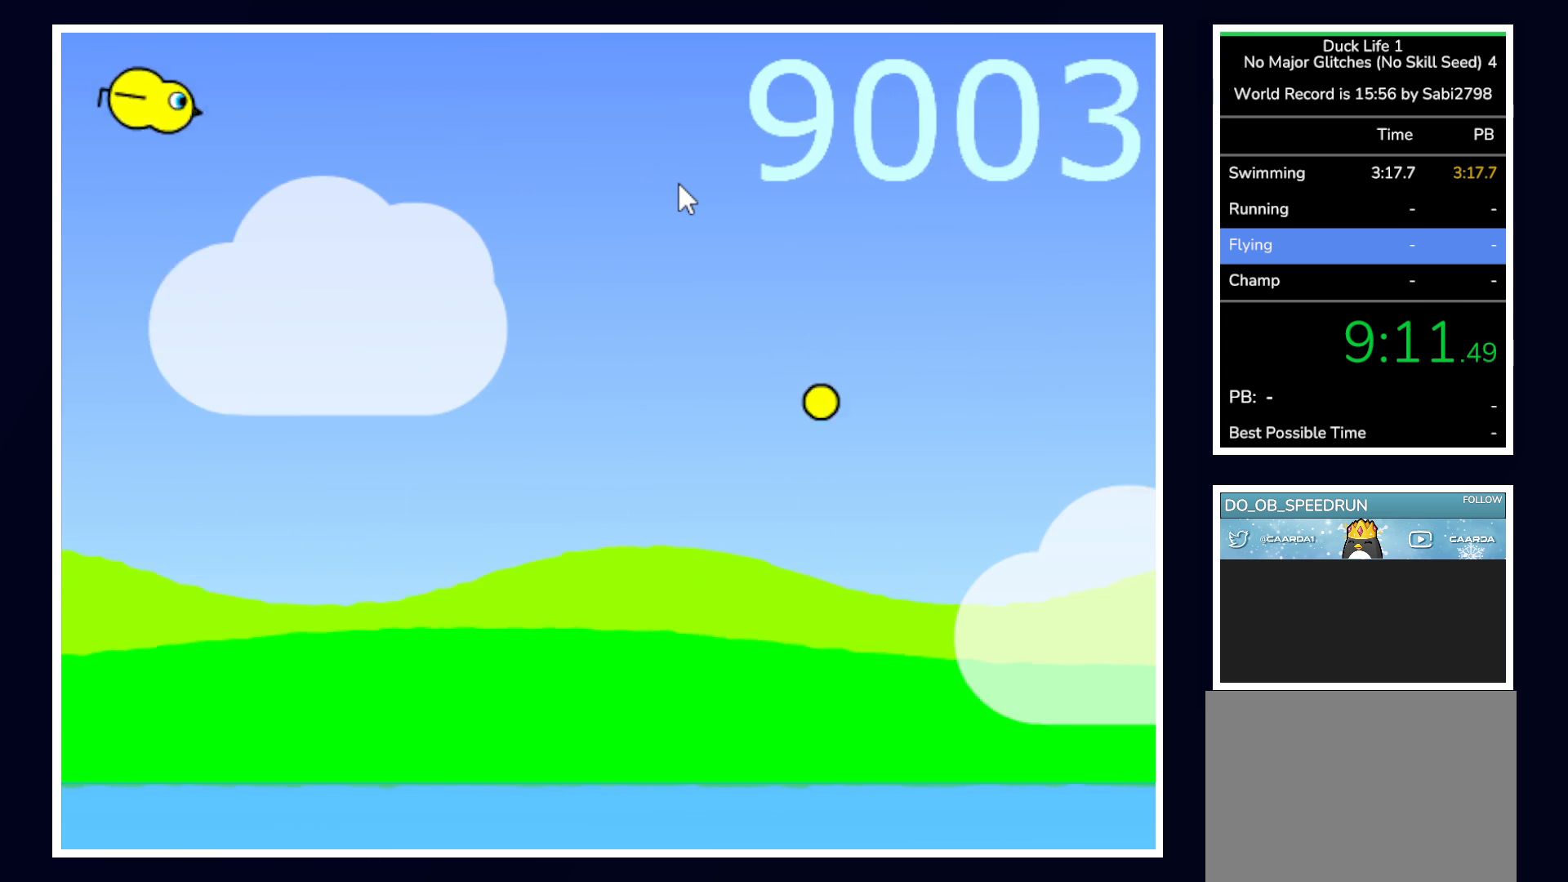
{"keys": ["space"], "mouse": [], "events": [[150, "right", "up"], [183, "space", "down"]]}
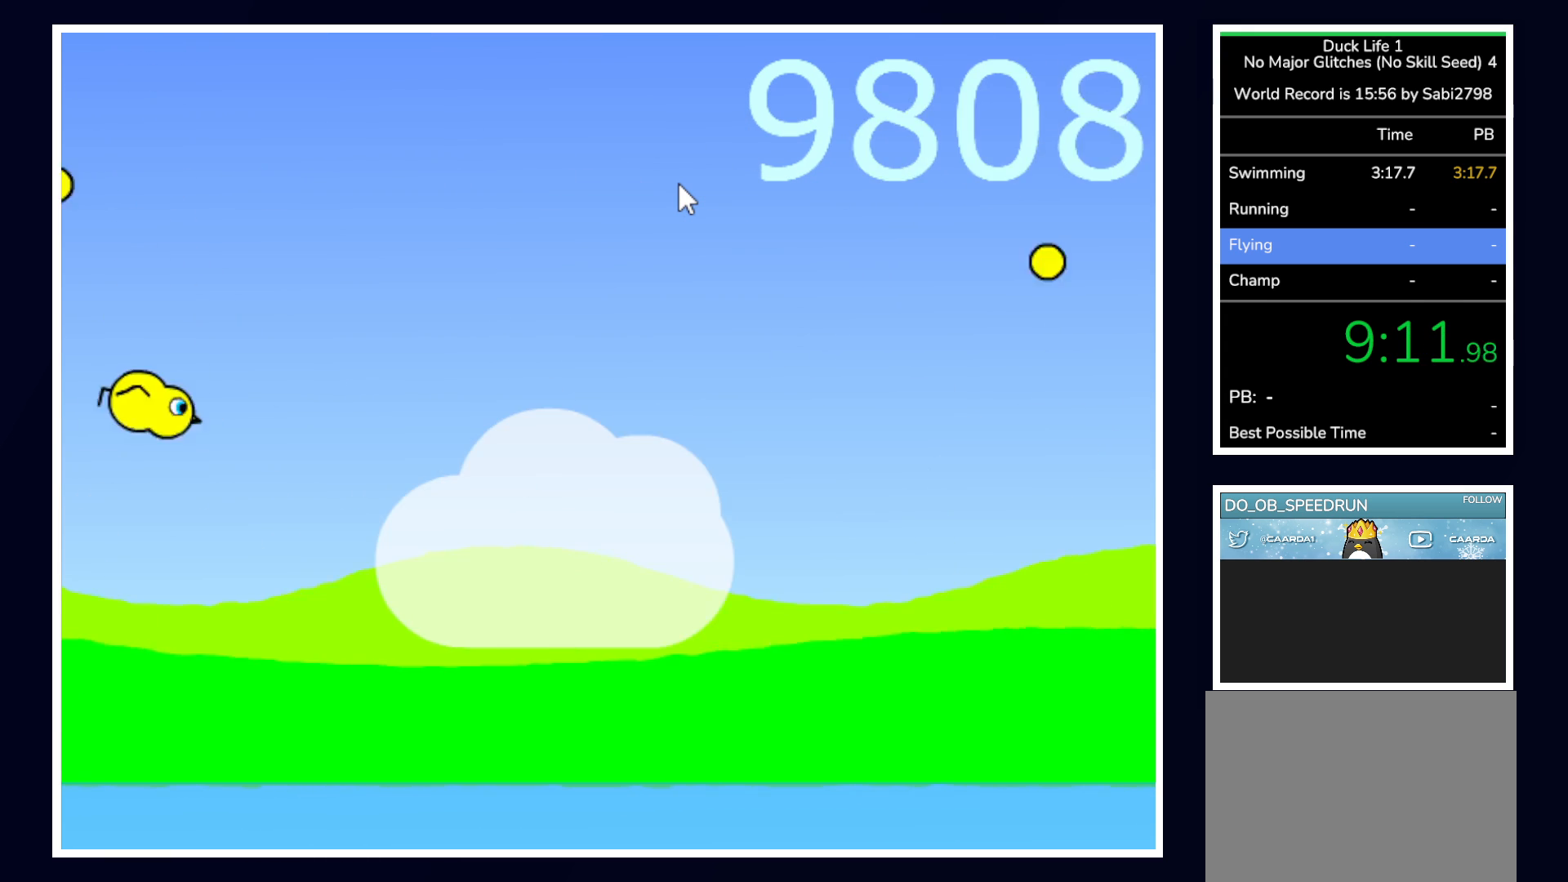
{"keys": ["space"], "mouse": [], "events": []}
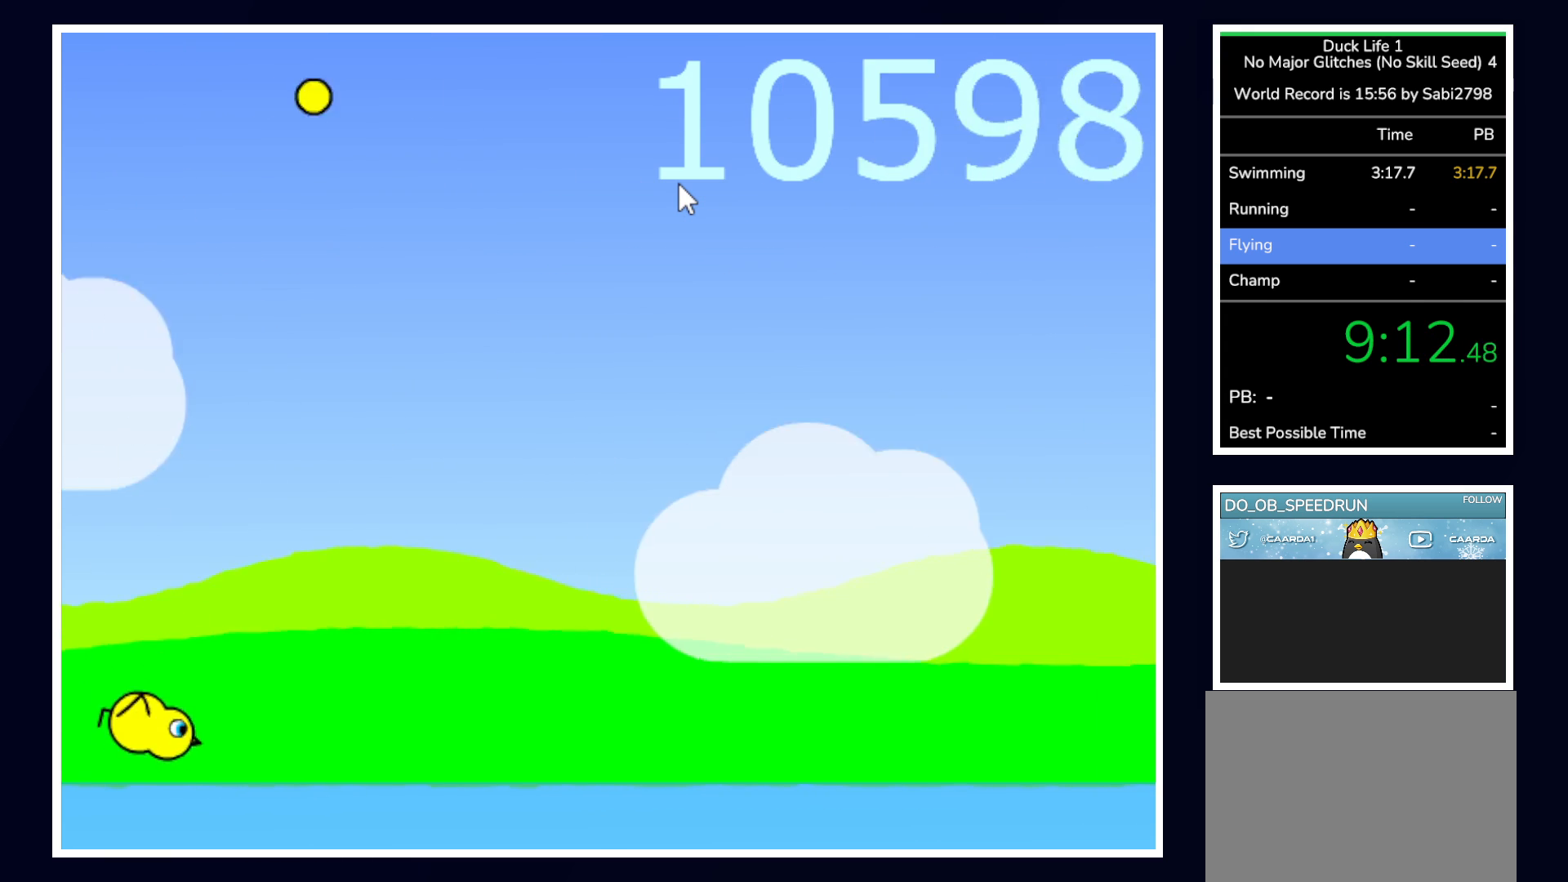
{"keys": [], "mouse": [], "events": [[500, "space", "up"]]}
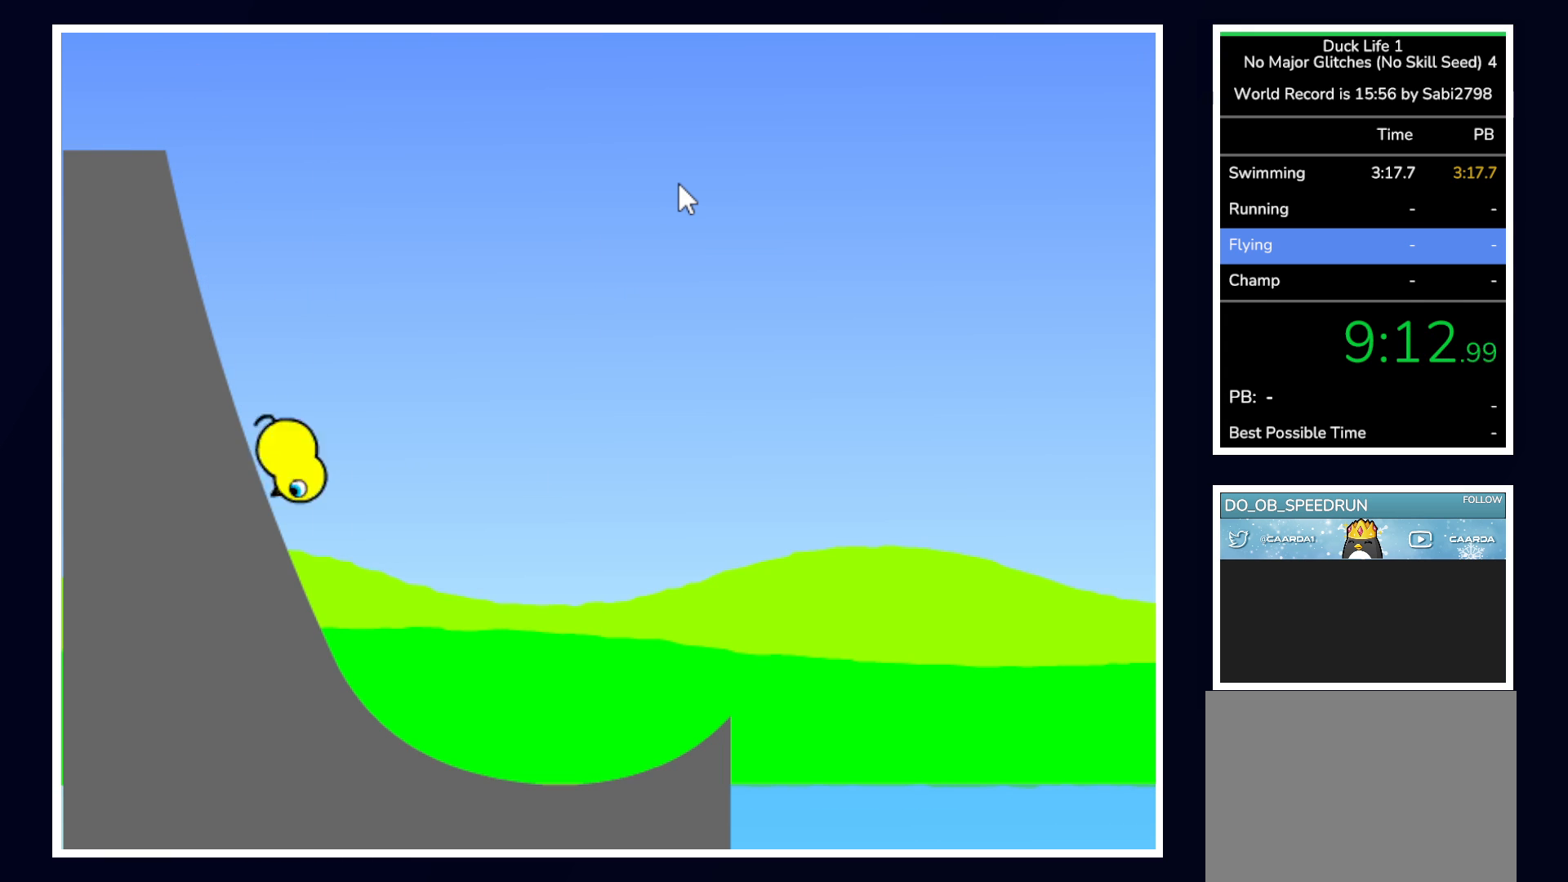
{"keys": [], "mouse": [], "events": []}
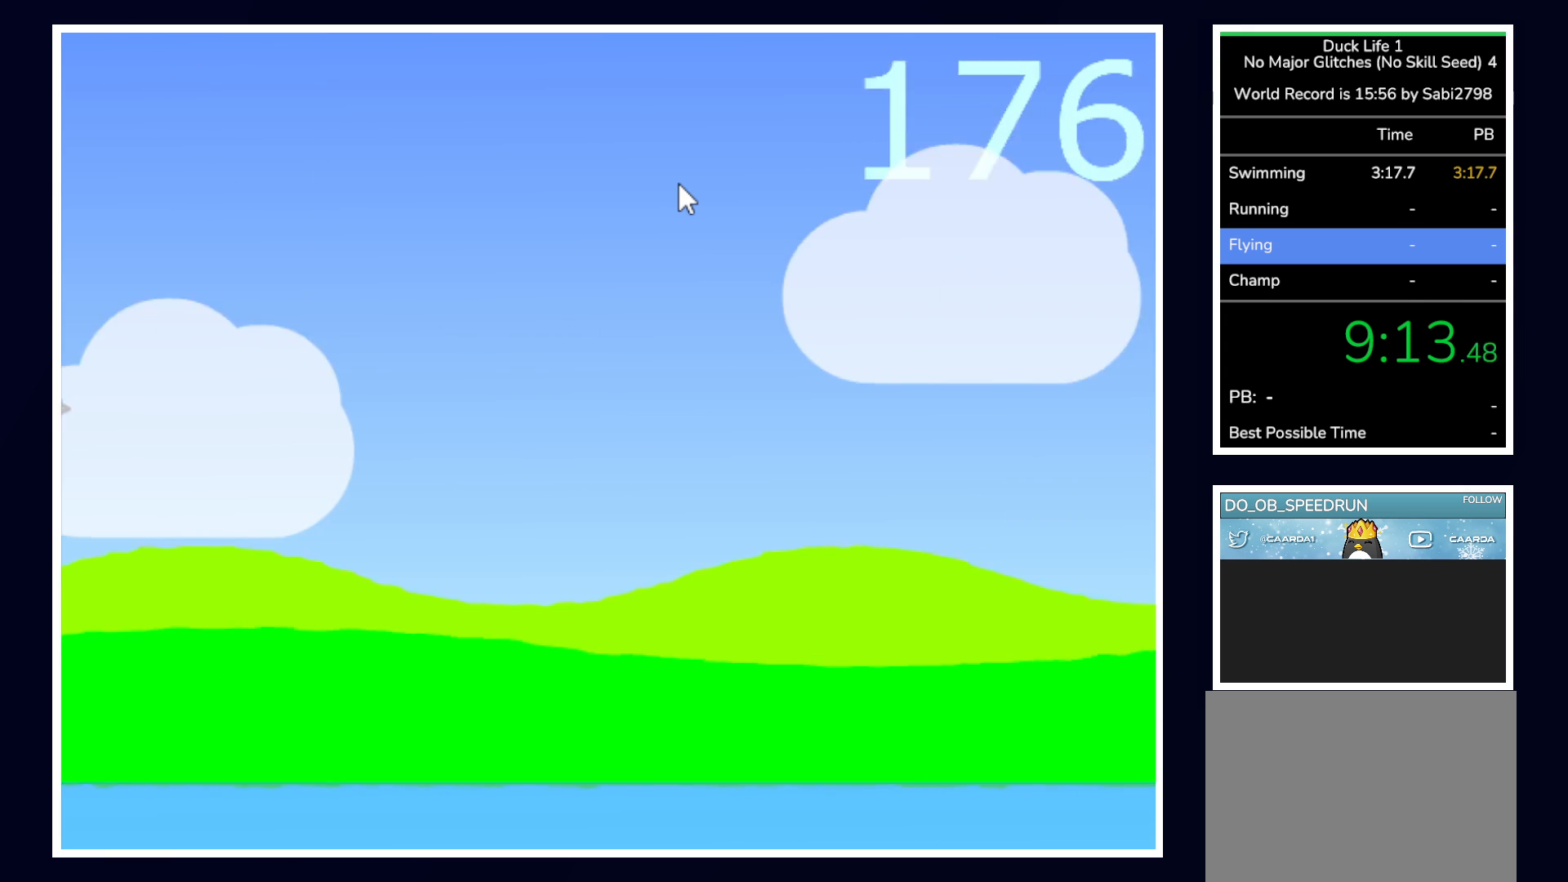
{"keys": [], "mouse": [], "events": []}
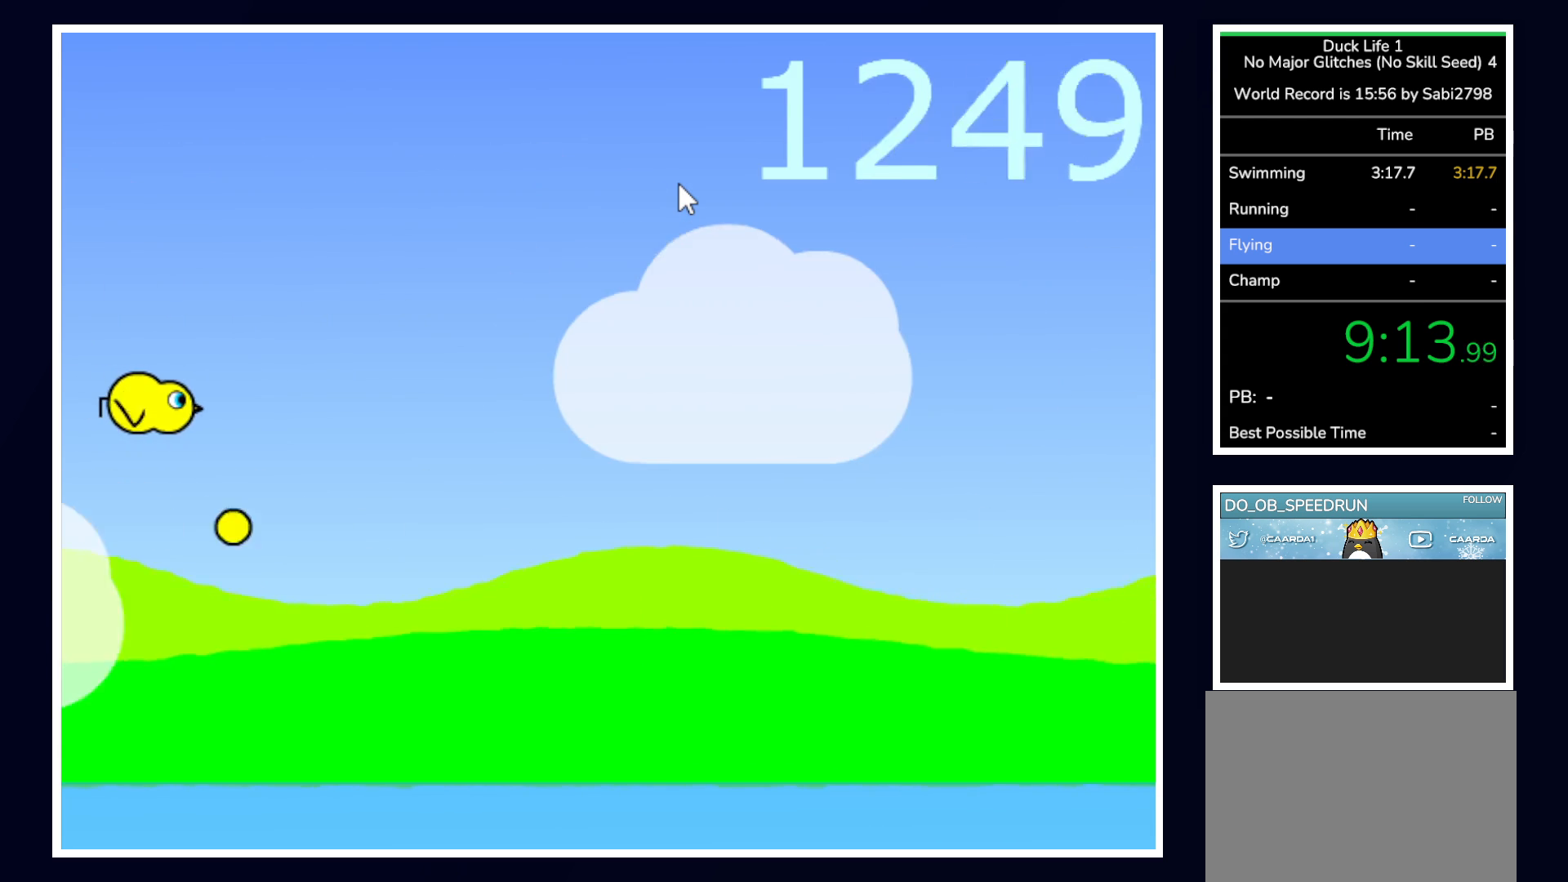
{"keys": [], "mouse": [], "events": [[83, "left", "down"], [167, "left", "up"]]}
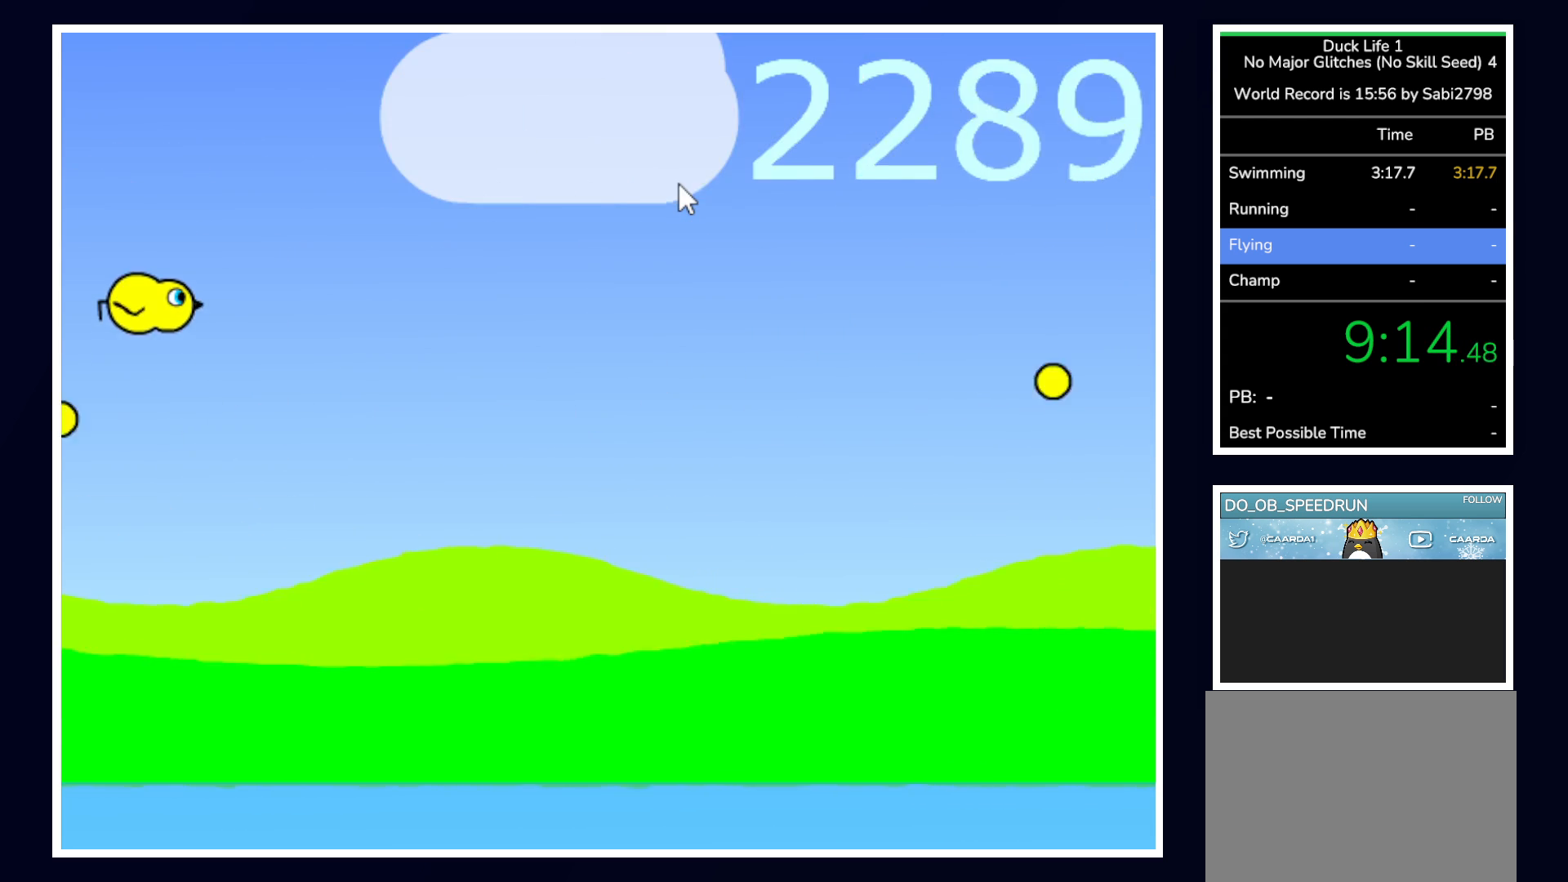
{"keys": [], "mouse": [], "events": []}
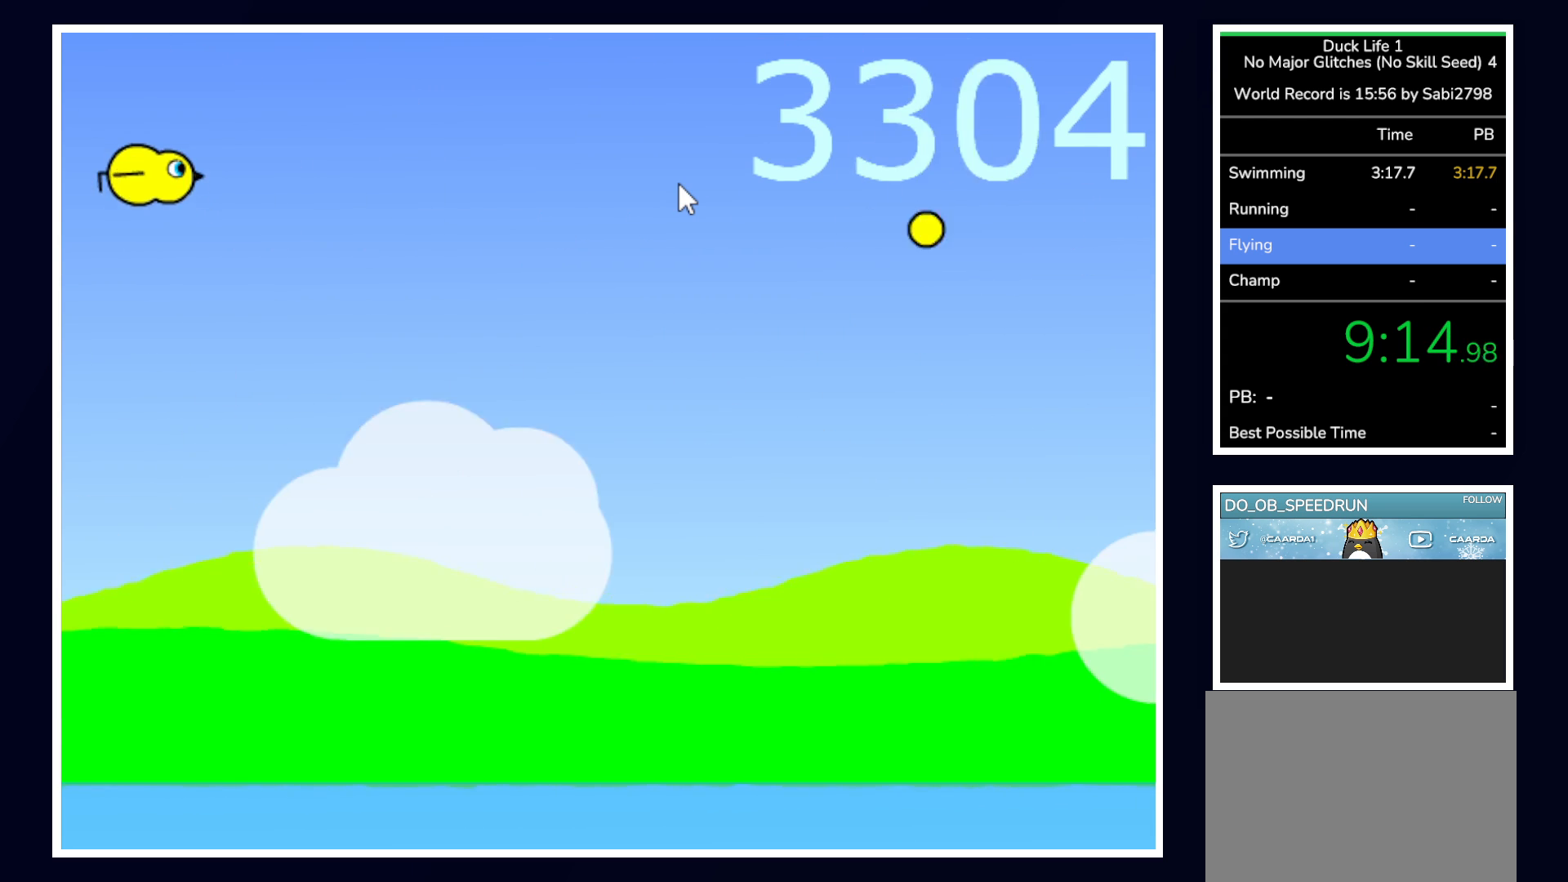
{"keys": [], "mouse": [], "events": []}
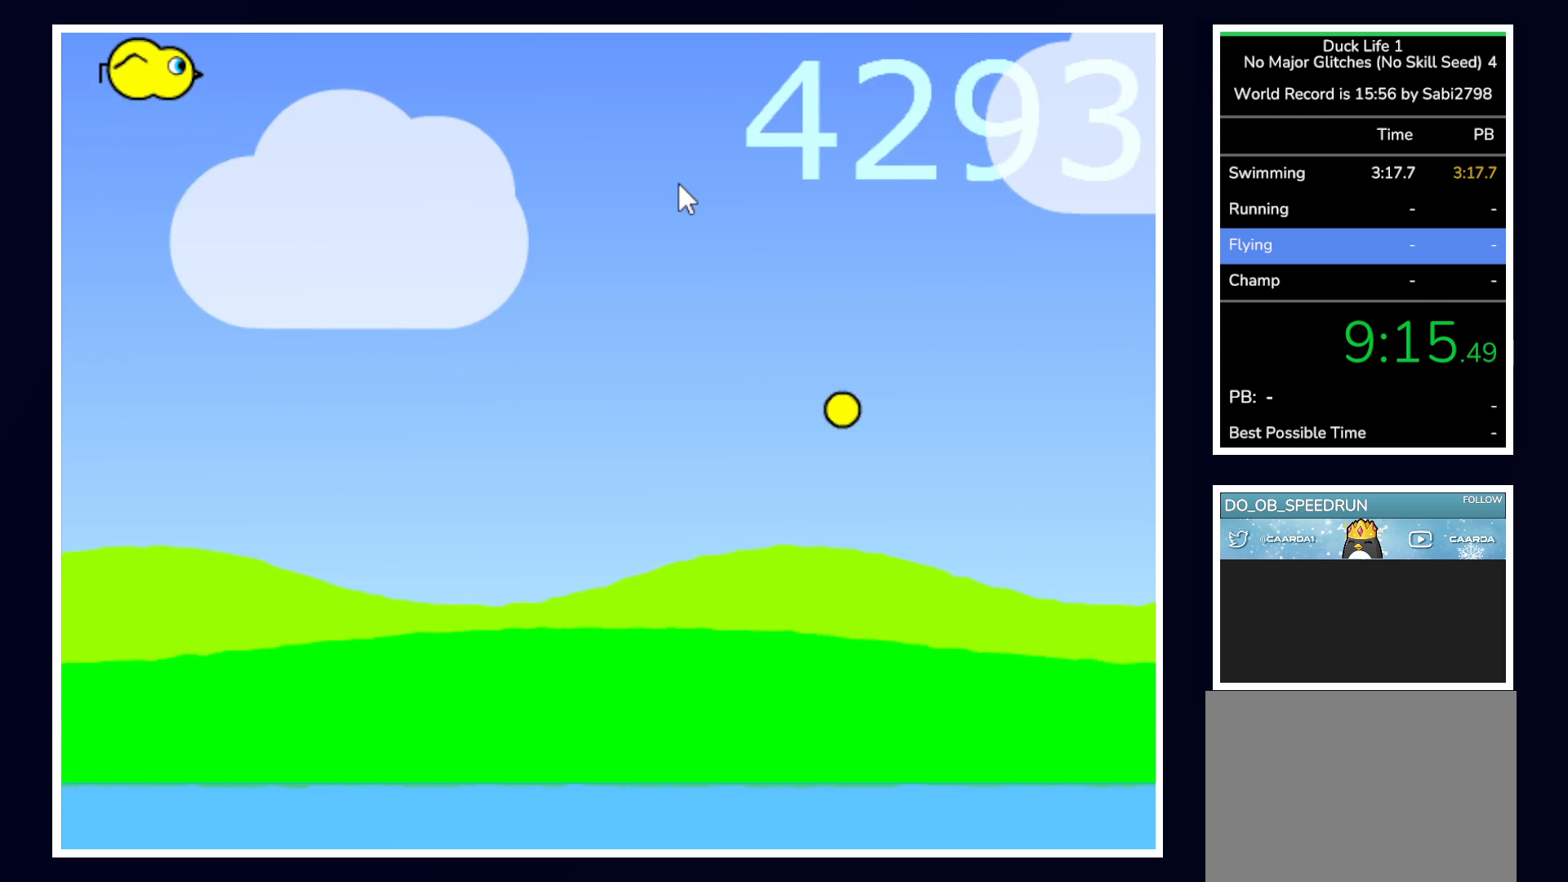
{"keys": [], "mouse": [], "events": []}
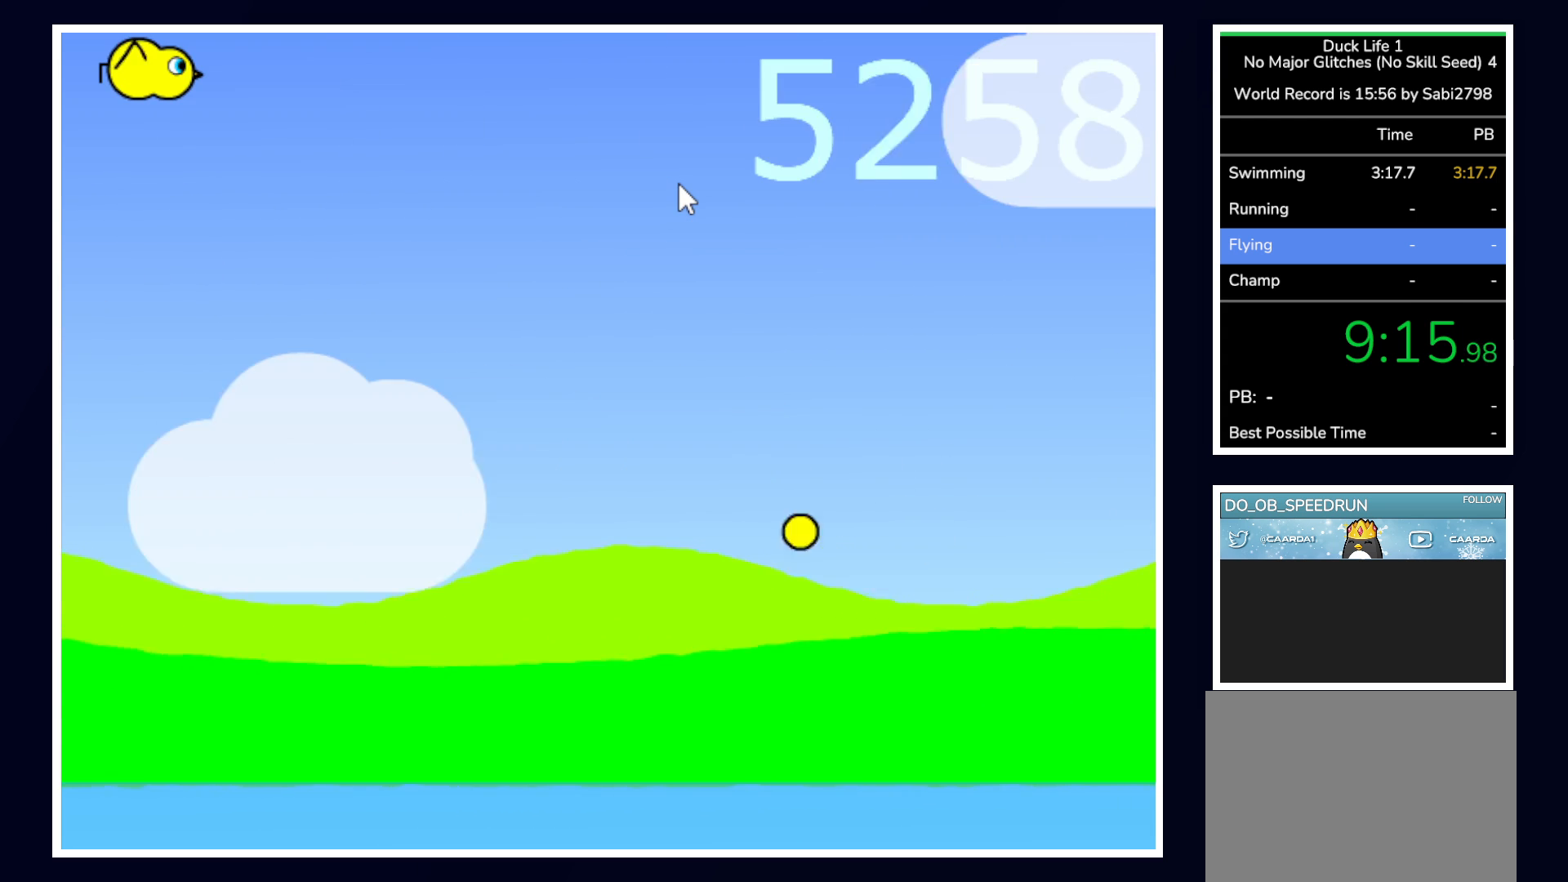
{"keys": [], "mouse": [], "events": []}
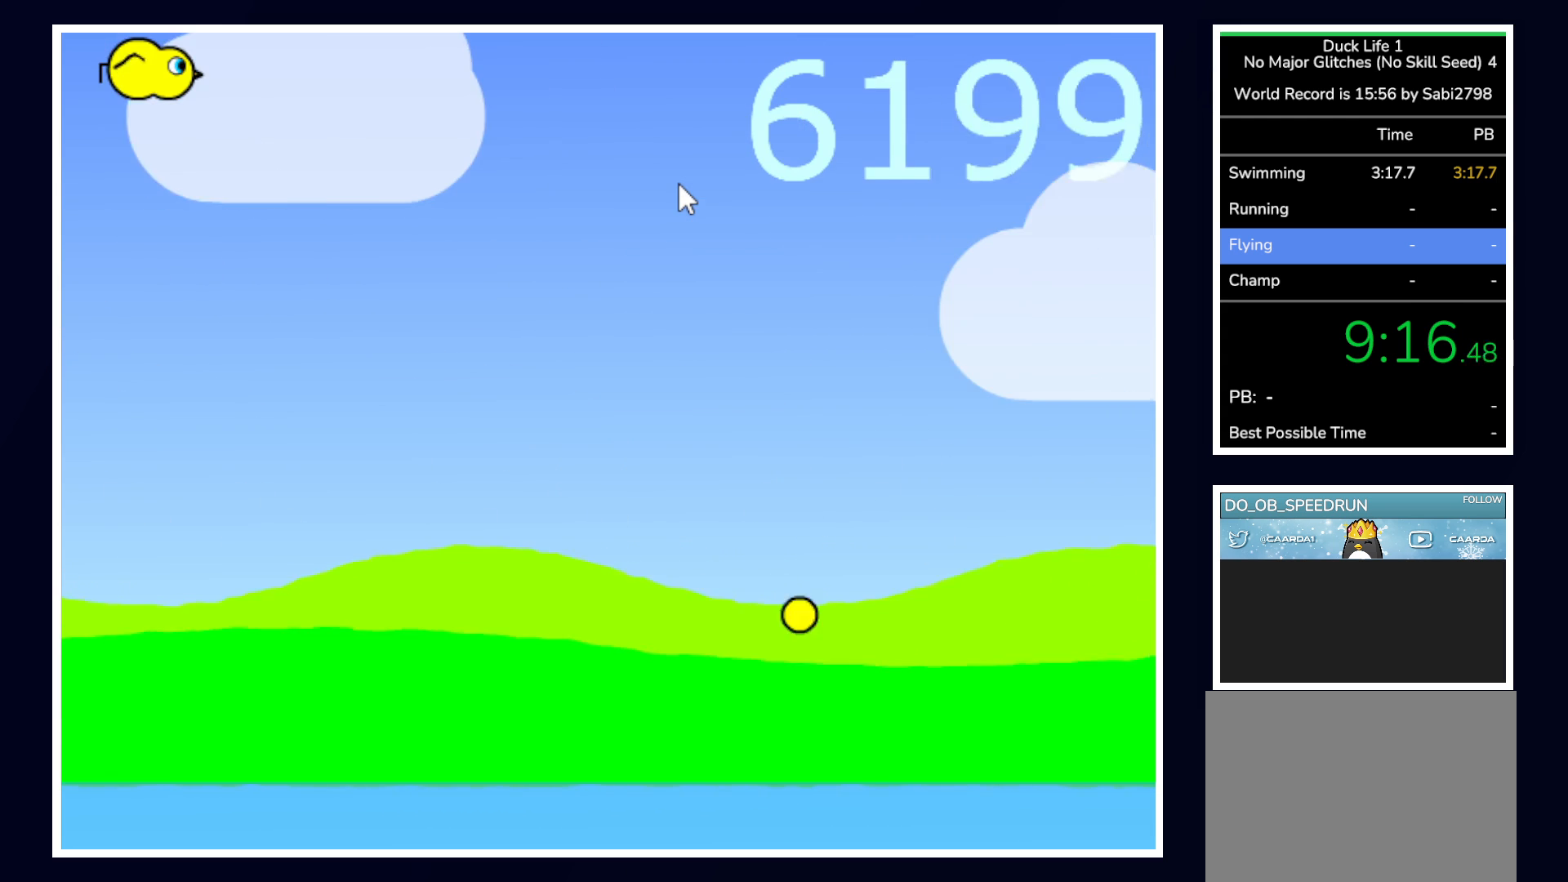
{"keys": [], "mouse": [], "events": []}
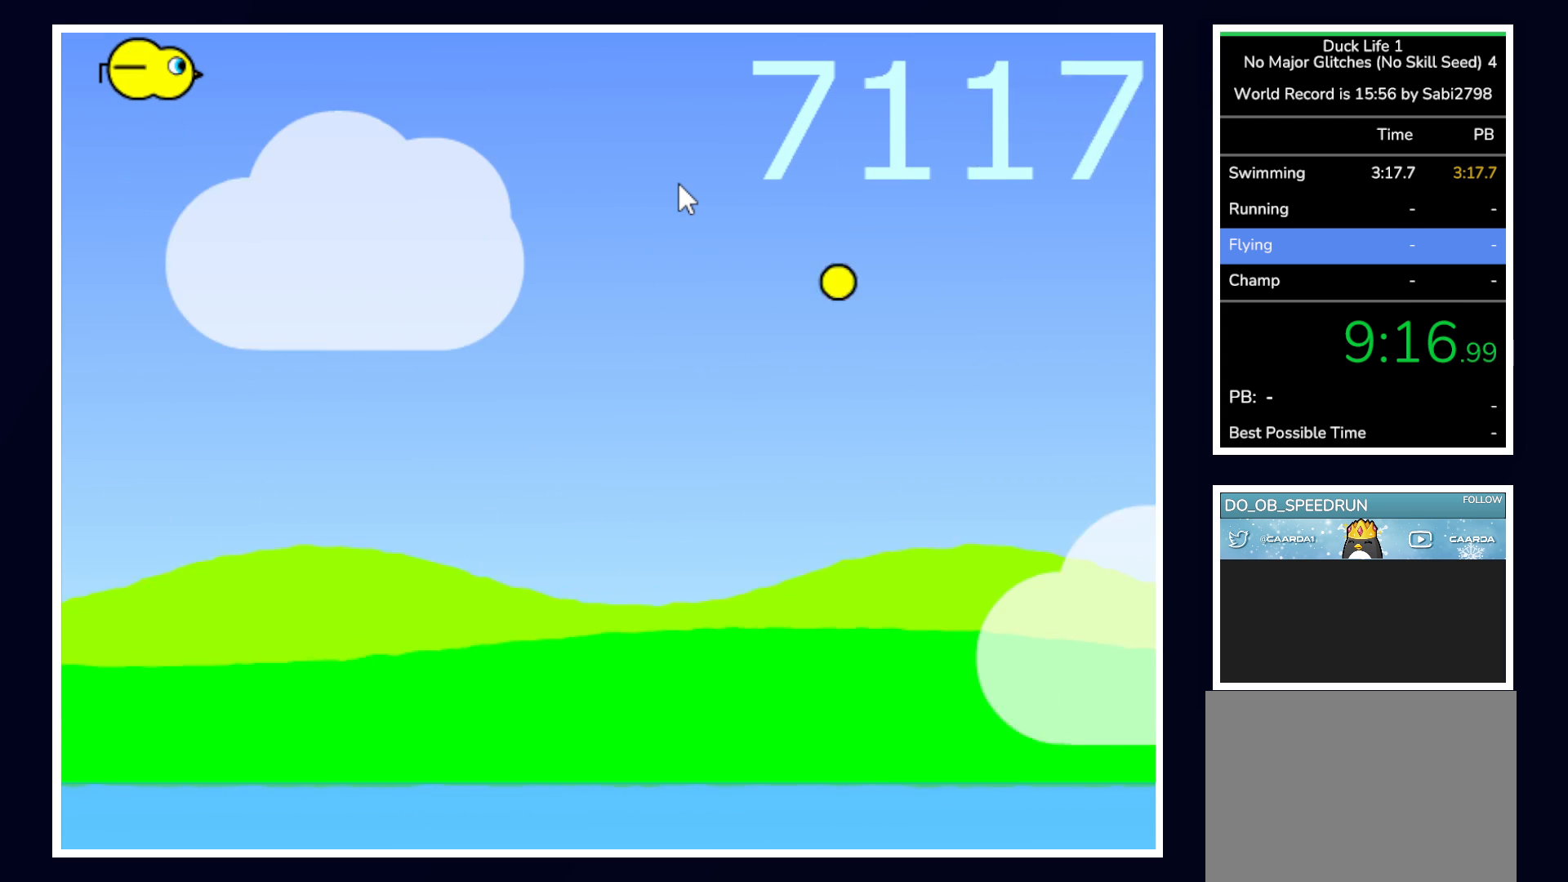
{"keys": [], "mouse": [], "events": []}
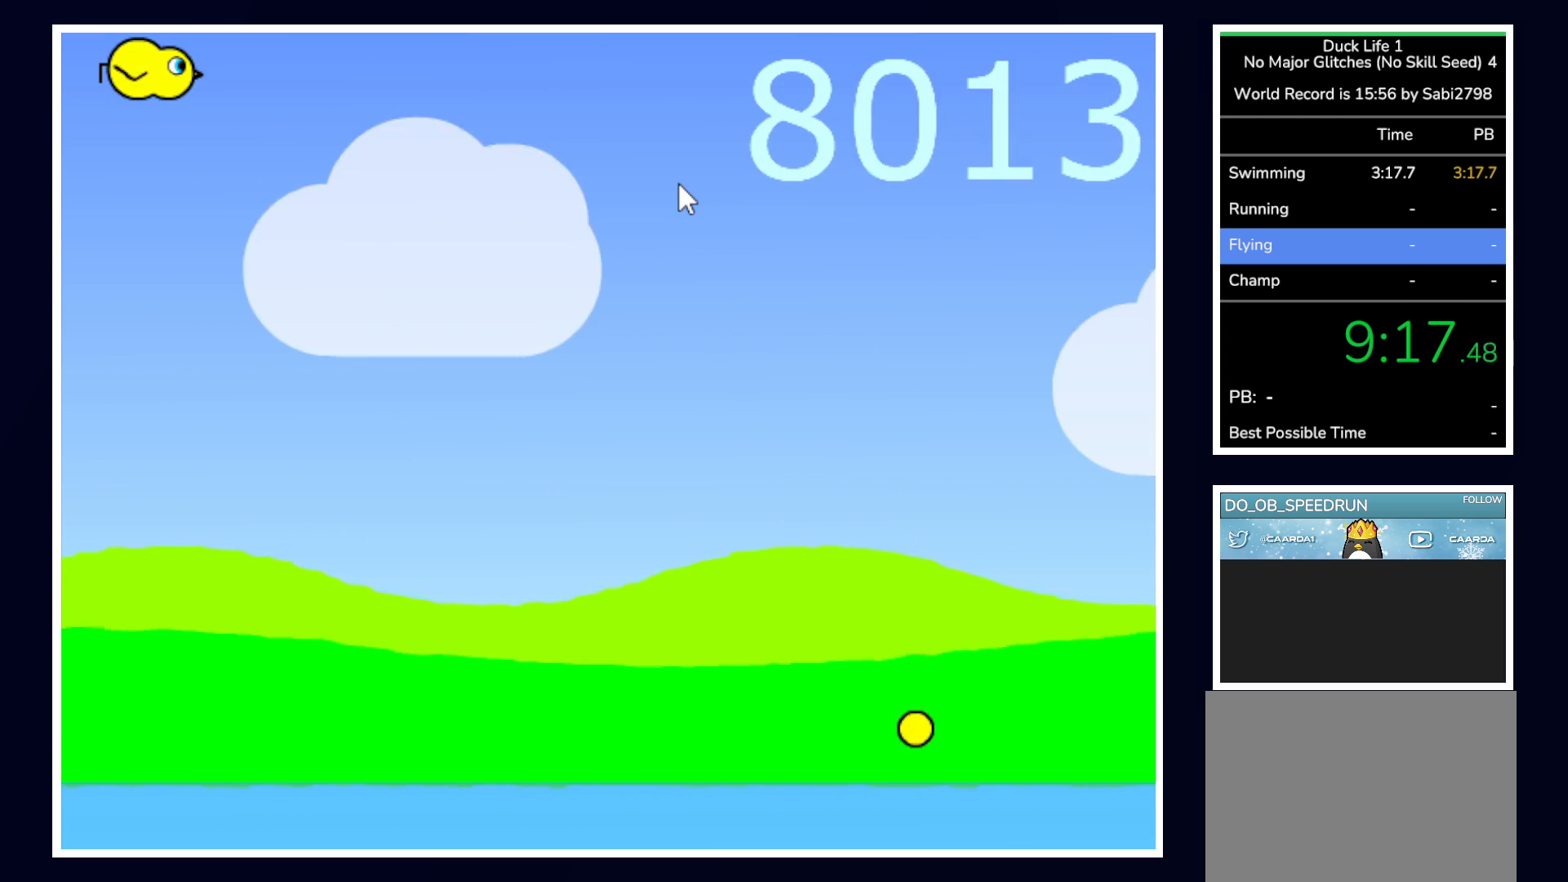
{"keys": [], "mouse": [], "events": [[200, "right", "down"], [417, "right", "up"]]}
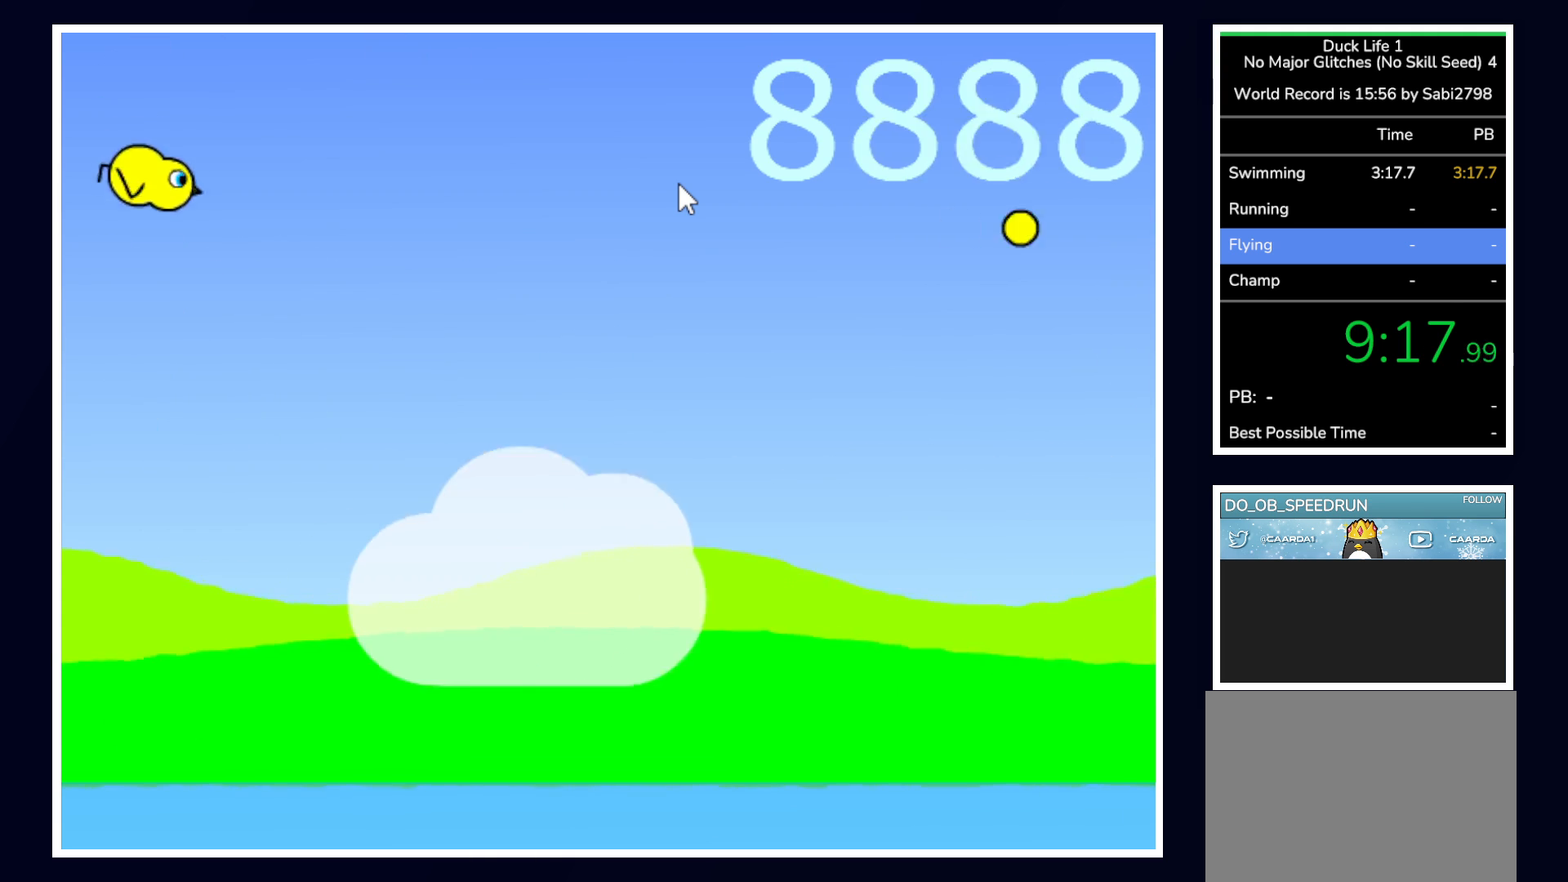
{"keys": ["space"], "mouse": [], "events": [[17, "space", "down"]]}